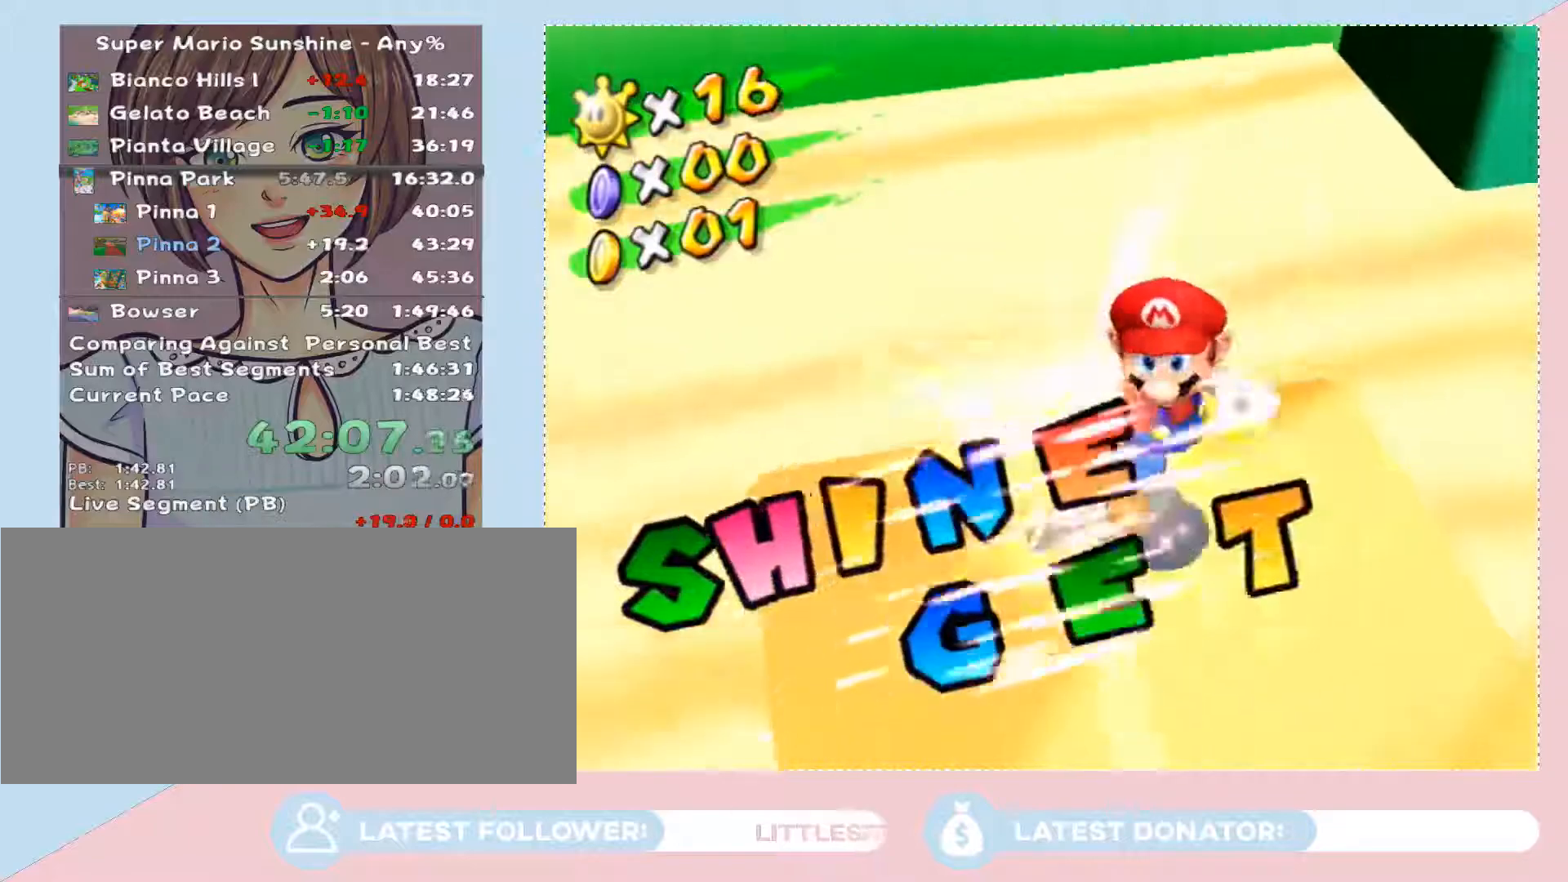
Gameplay with a controller (Nintendo layout); each line is a JSON object with the inputs held at the frame after it. "events" lists button and stick changes between this image and that frame as [ms after this image, input, new state], when the widget could be followed in between. Not read: L3 R2 R3 Z other_buttons.
{"buttons": [], "left_stick": "center", "right_stick": "center", "events": []}
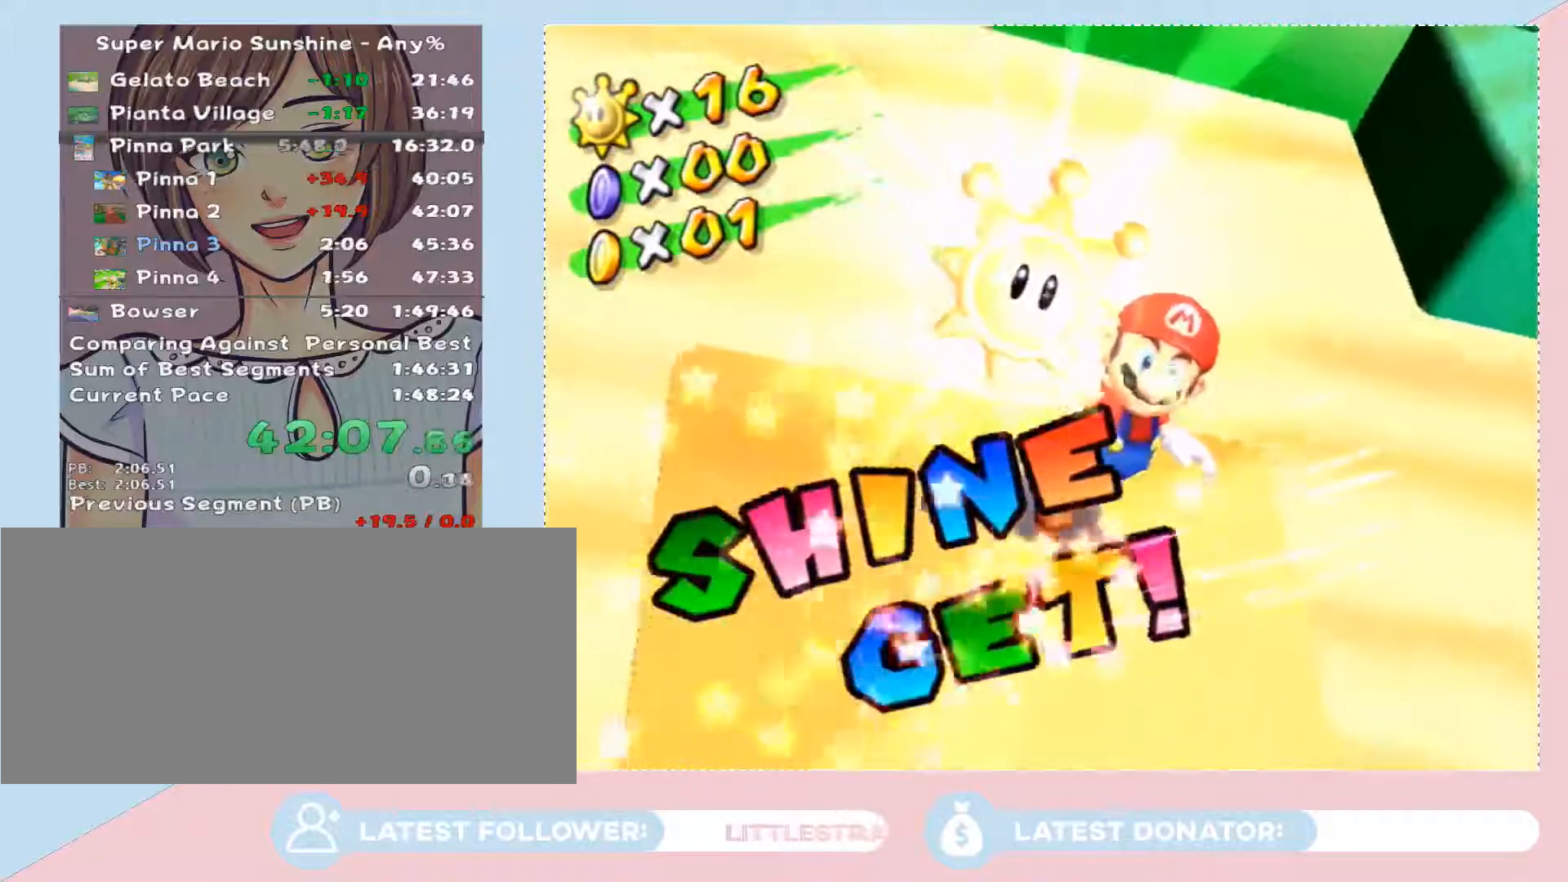
{"buttons": [], "left_stick": "center", "right_stick": "center", "events": []}
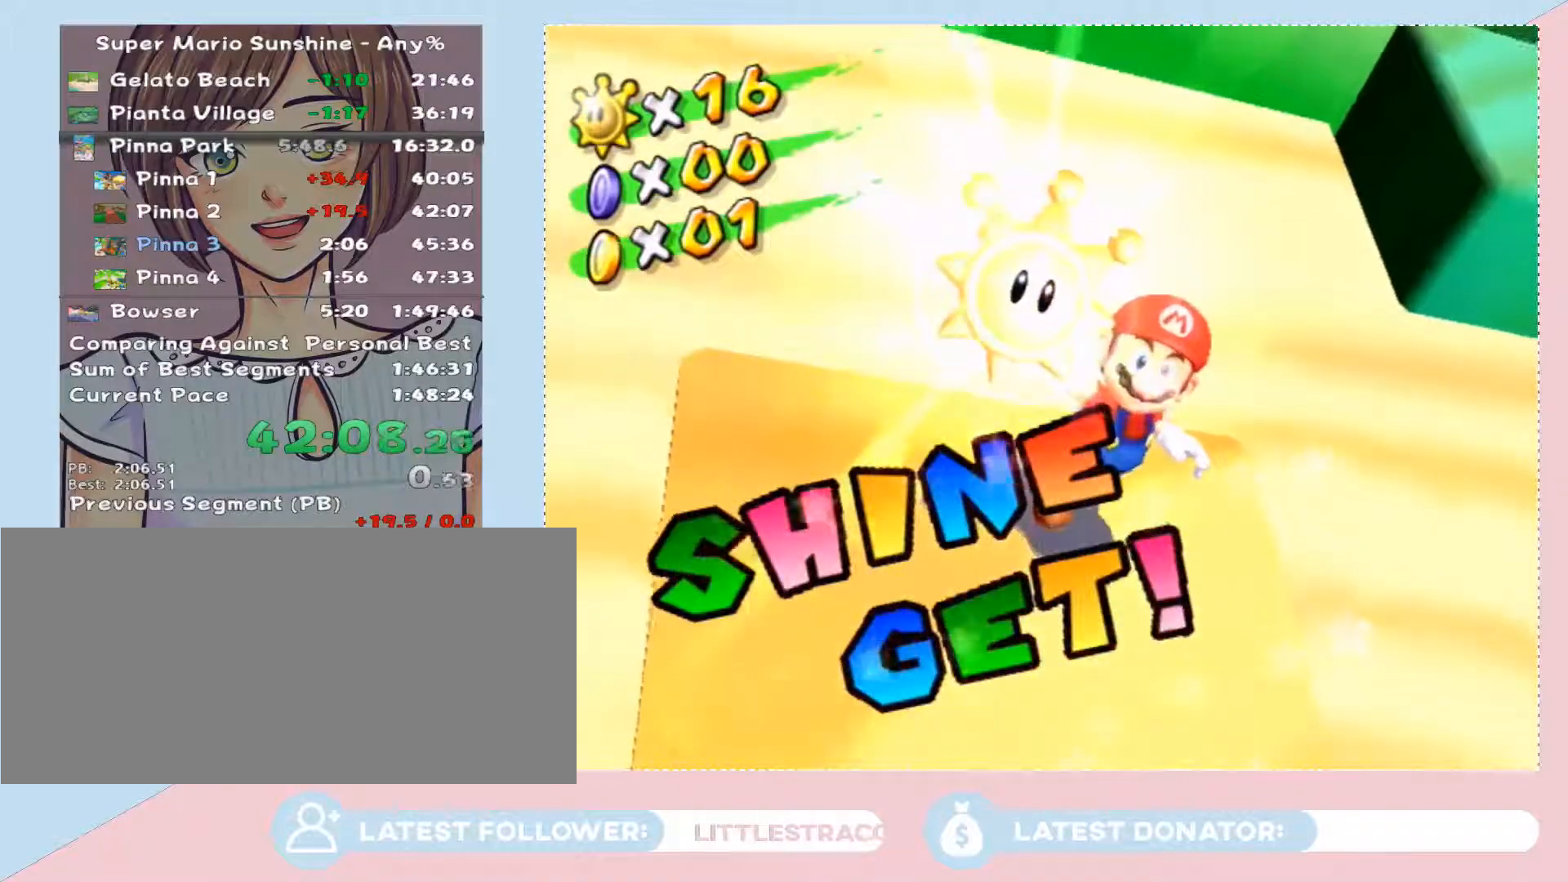
{"buttons": [], "left_stick": "center", "right_stick": "center"}
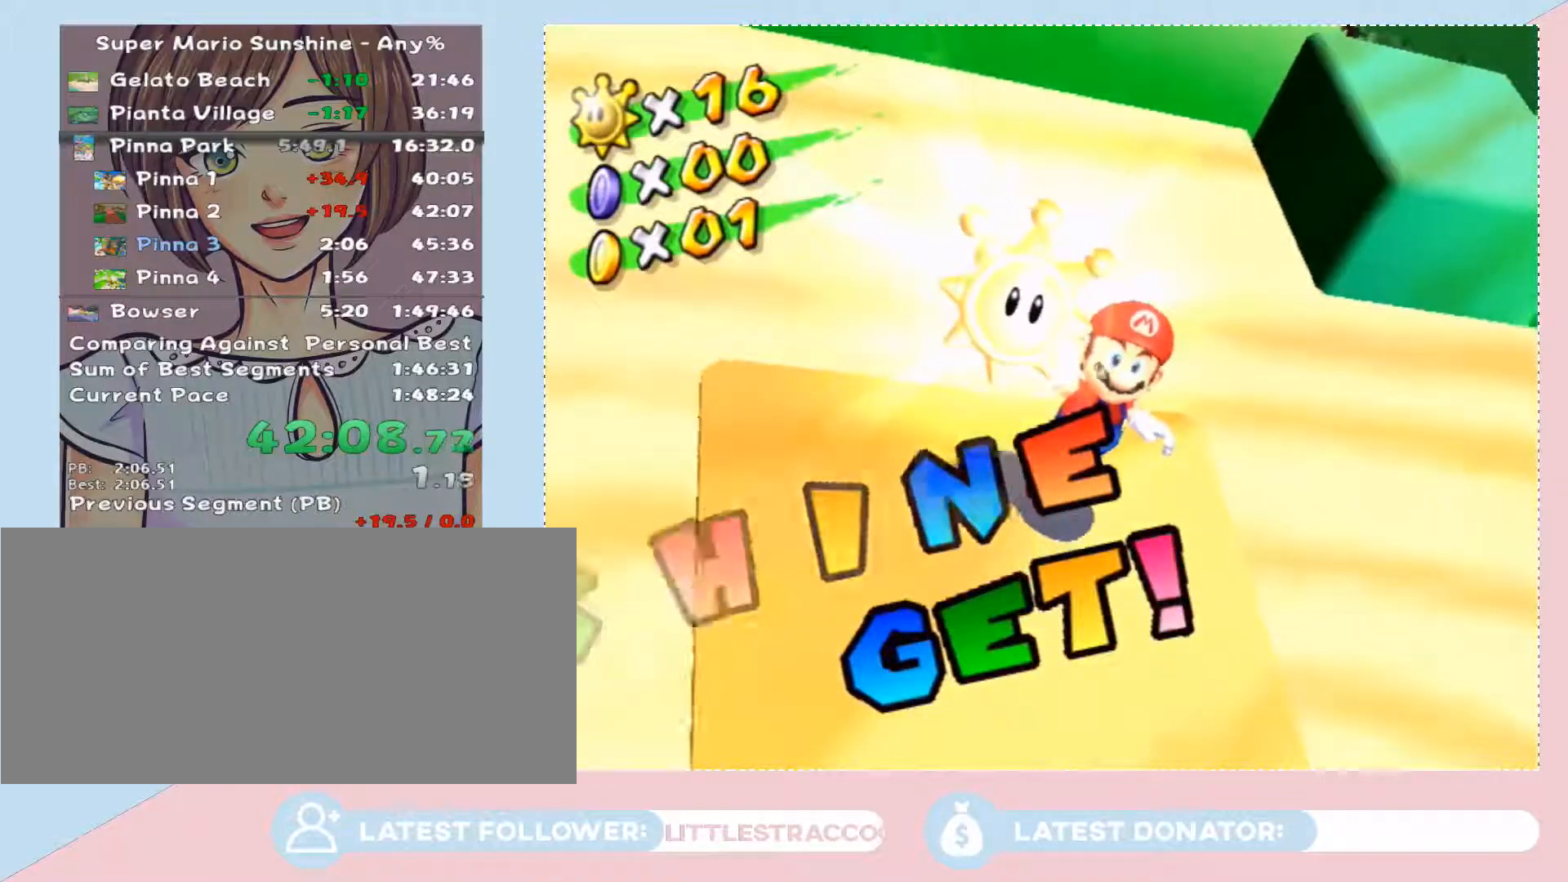
{"buttons": ["A"], "left_stick": "center", "right_stick": "center", "events": [[17, "A", "down"], [133, "A", "up"], [167, "A", "down"], [250, "A", "up"], [283, "A", "down"], [383, "A", "up"], [450, "A", "down"]]}
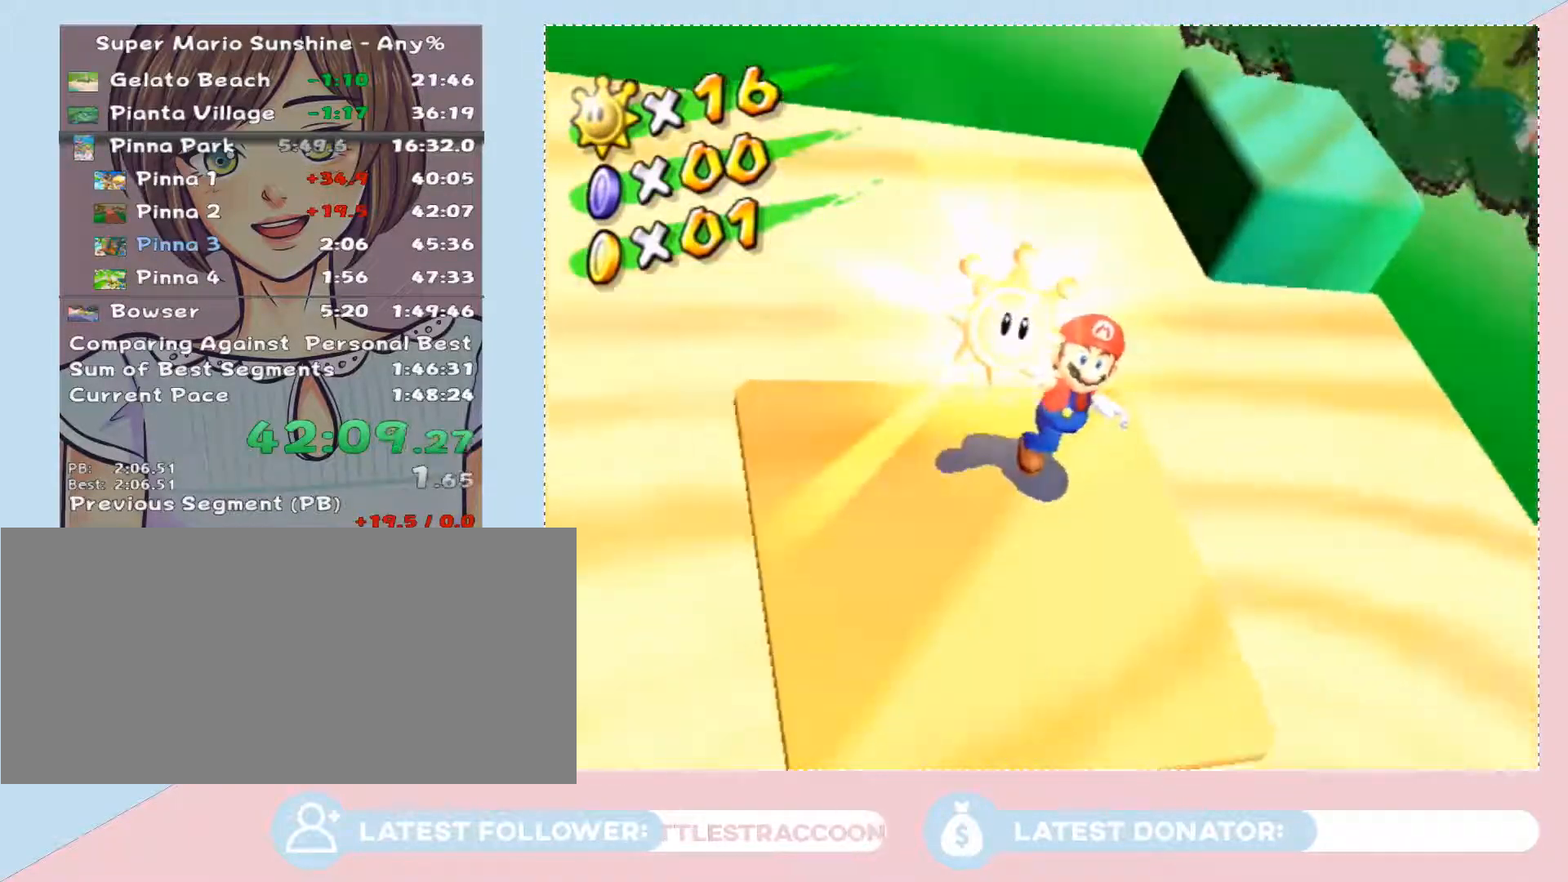
{"buttons": [], "left_stick": "center", "right_stick": "center", "events": [[17, "A", "up"], [67, "A", "down"], [167, "A", "up"], [233, "A", "down"], [283, "A", "up"], [383, "A", "down"], [450, "A", "up"]]}
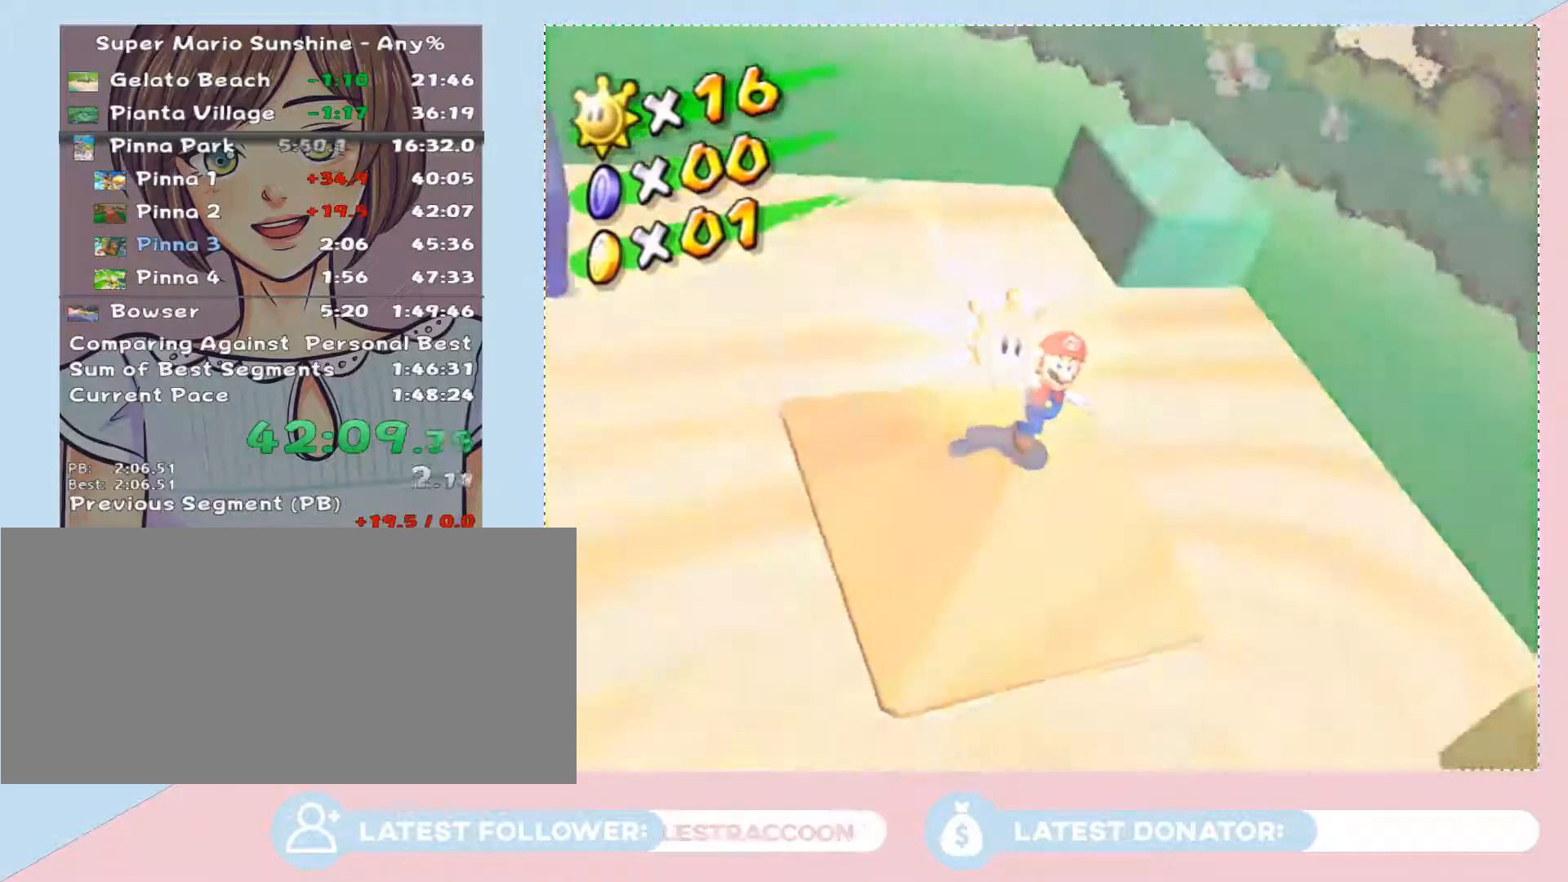
{"buttons": ["A"], "left_stick": "center", "right_stick": "center", "events": [[17, "A", "down"], [100, "A", "up"], [167, "A", "down"], [250, "A", "up"], [283, "A", "down"], [417, "A", "up"], [483, "A", "down"]]}
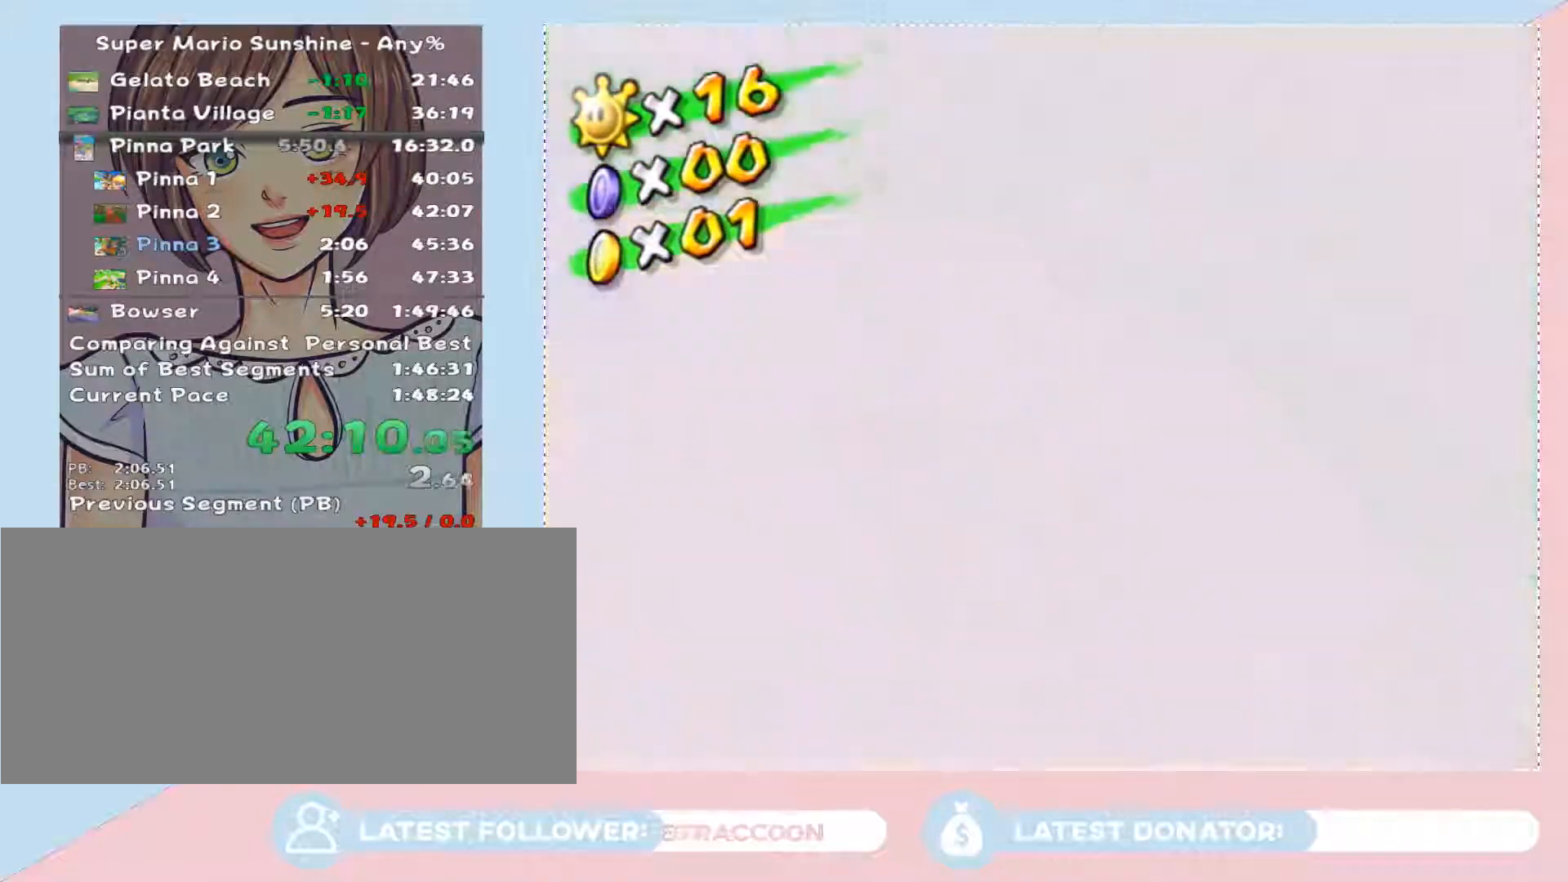
{"buttons": ["A"], "left_stick": "center", "right_stick": "center", "events": [[33, "A", "up"], [133, "A", "down"], [233, "A", "up"], [267, "A", "down"], [383, "A", "up"], [450, "A", "down"]]}
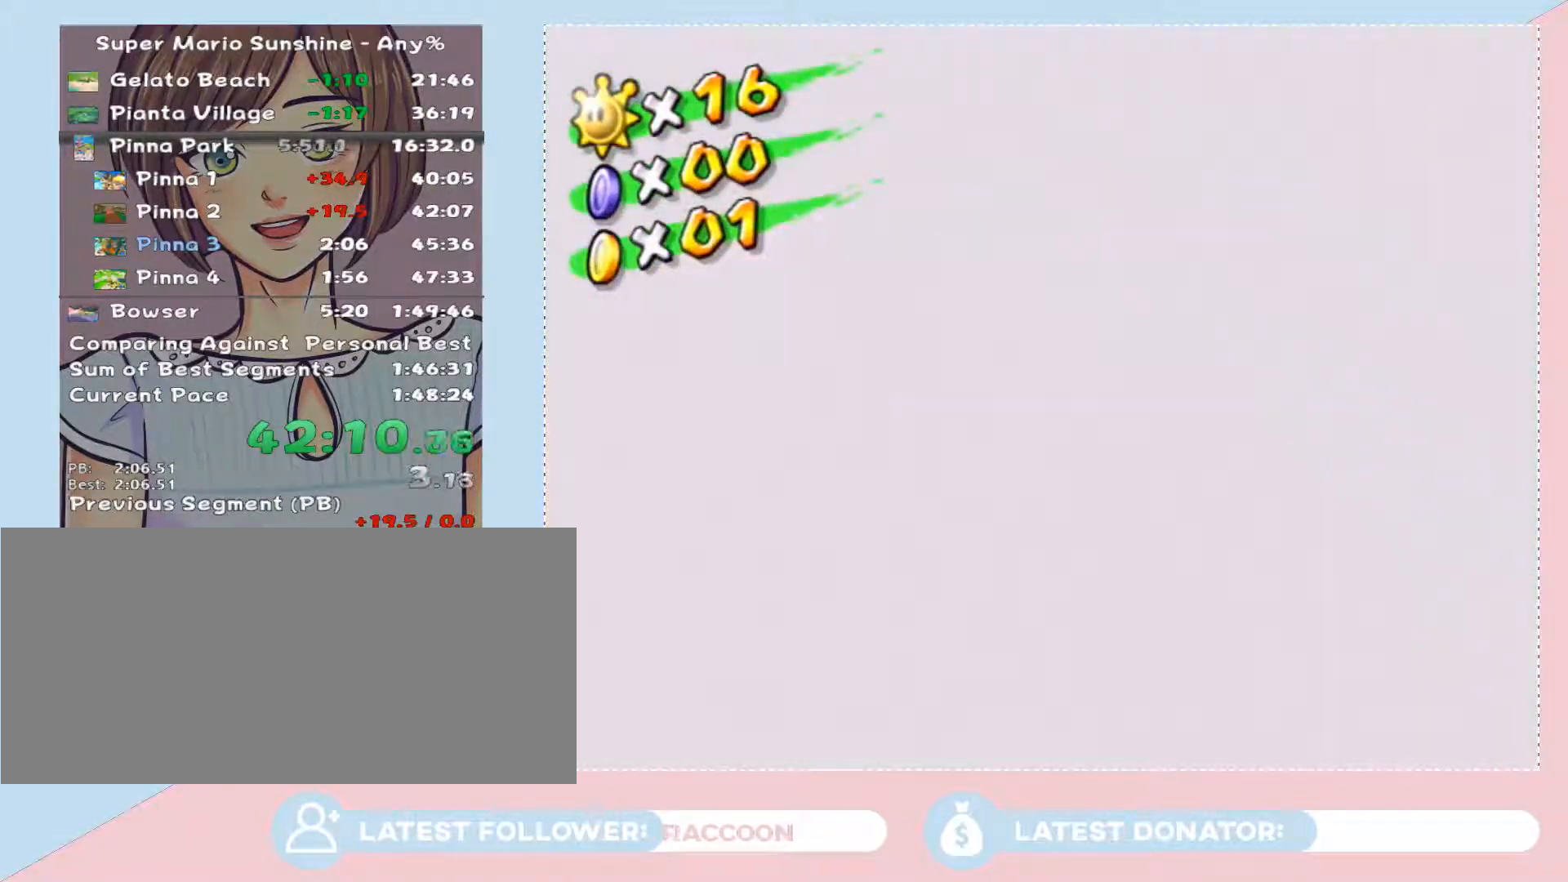
{"buttons": ["A"], "left_stick": "center", "right_stick": "center", "events": [[17, "A", "up"], [67, "A", "down"], [133, "A", "up"], [200, "A", "down"], [283, "A", "up"], [350, "A", "down"], [417, "A", "up"], [483, "A", "down"]]}
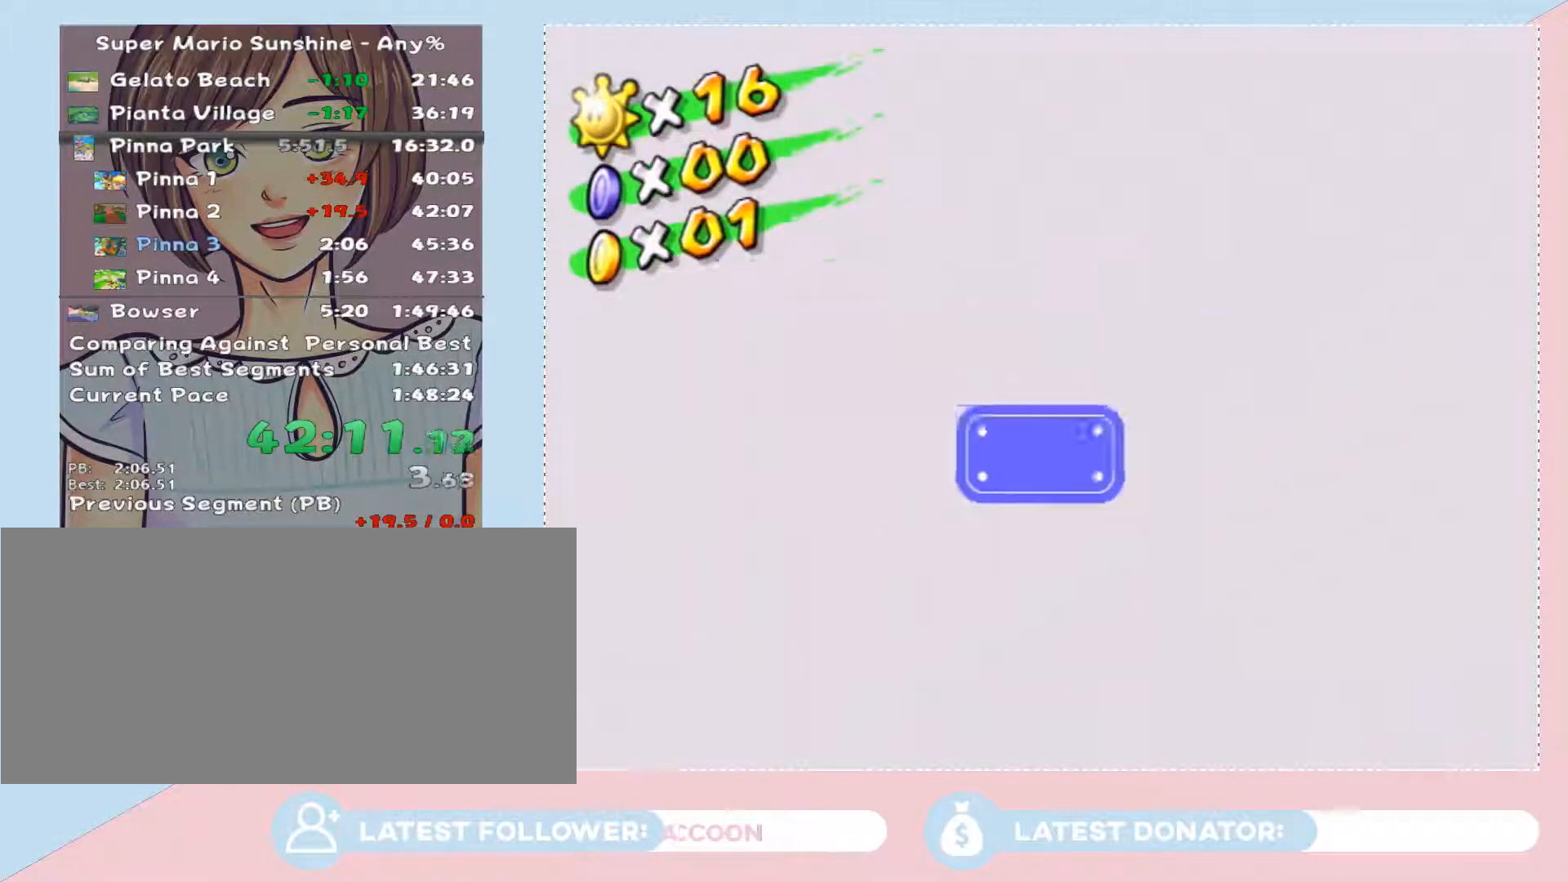
{"buttons": ["A"], "left_stick": "center", "right_stick": "center", "events": [[33, "A", "up"], [100, "A", "down"], [233, "A", "up"], [317, "A", "down"], [450, "A", "up"], [500, "A", "down"]]}
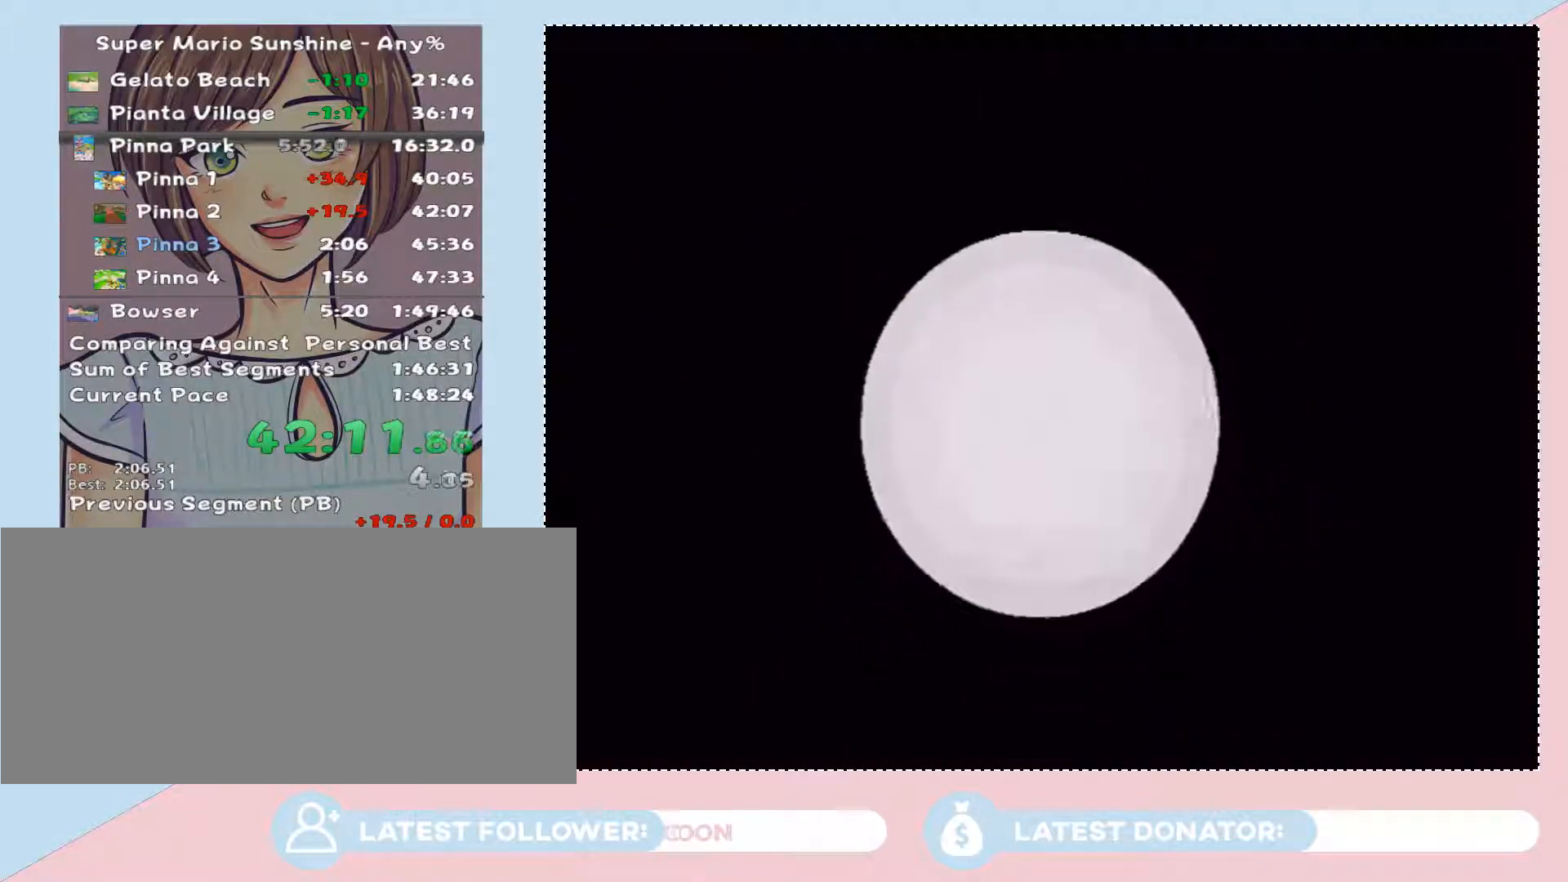
{"buttons": ["A"], "left_stick": "center", "right_stick": "center", "events": [[133, "A", "up"], [233, "A", "down"], [283, "A", "up"], [450, "A", "down"]]}
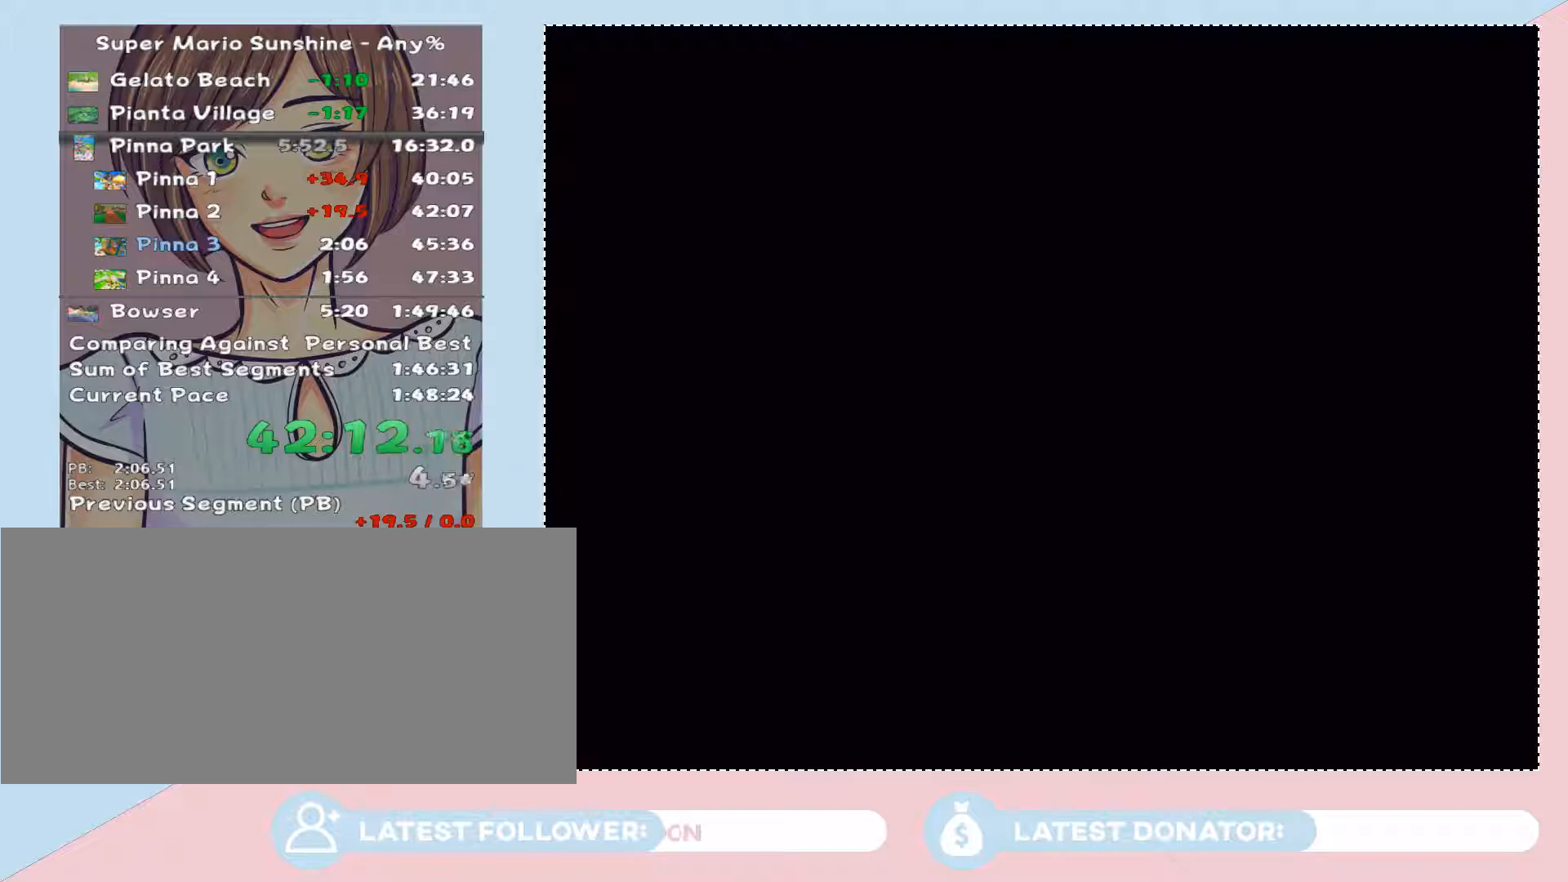
{"buttons": ["A"], "left_stick": "center", "right_stick": "center", "events": [[33, "A", "up"], [100, "A", "down"], [167, "A", "up"], [267, "A", "down"], [350, "A", "up"], [417, "A", "down"]]}
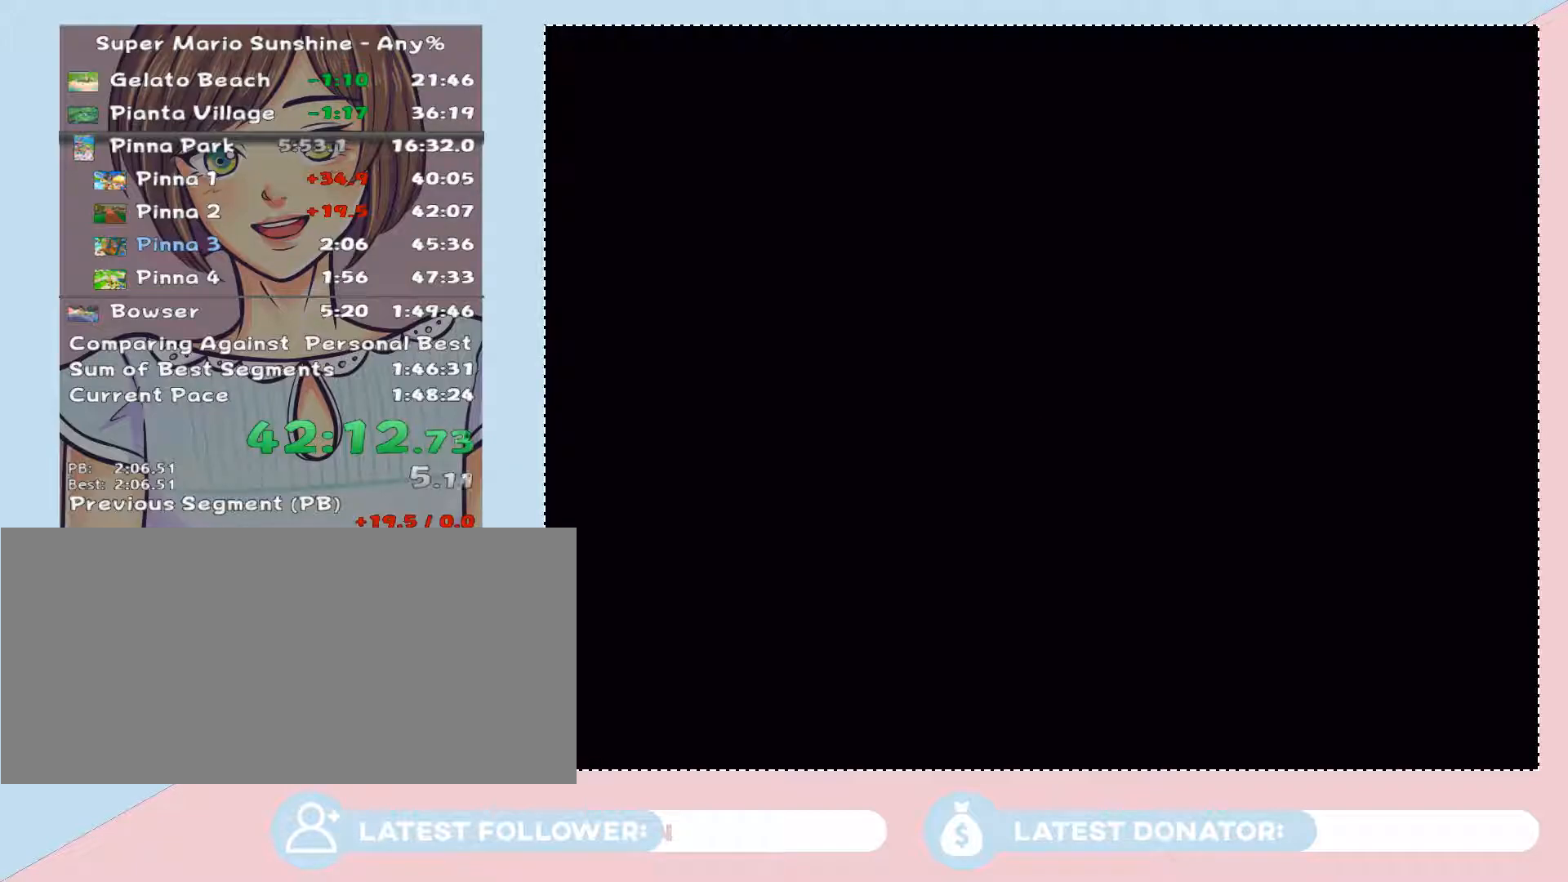
{"buttons": ["A"], "left_stick": "center", "right_stick": "center", "events": [[17, "A", "up"], [100, "A", "down"], [200, "A", "up"], [283, "A", "down"], [350, "A", "up"], [450, "A", "down"]]}
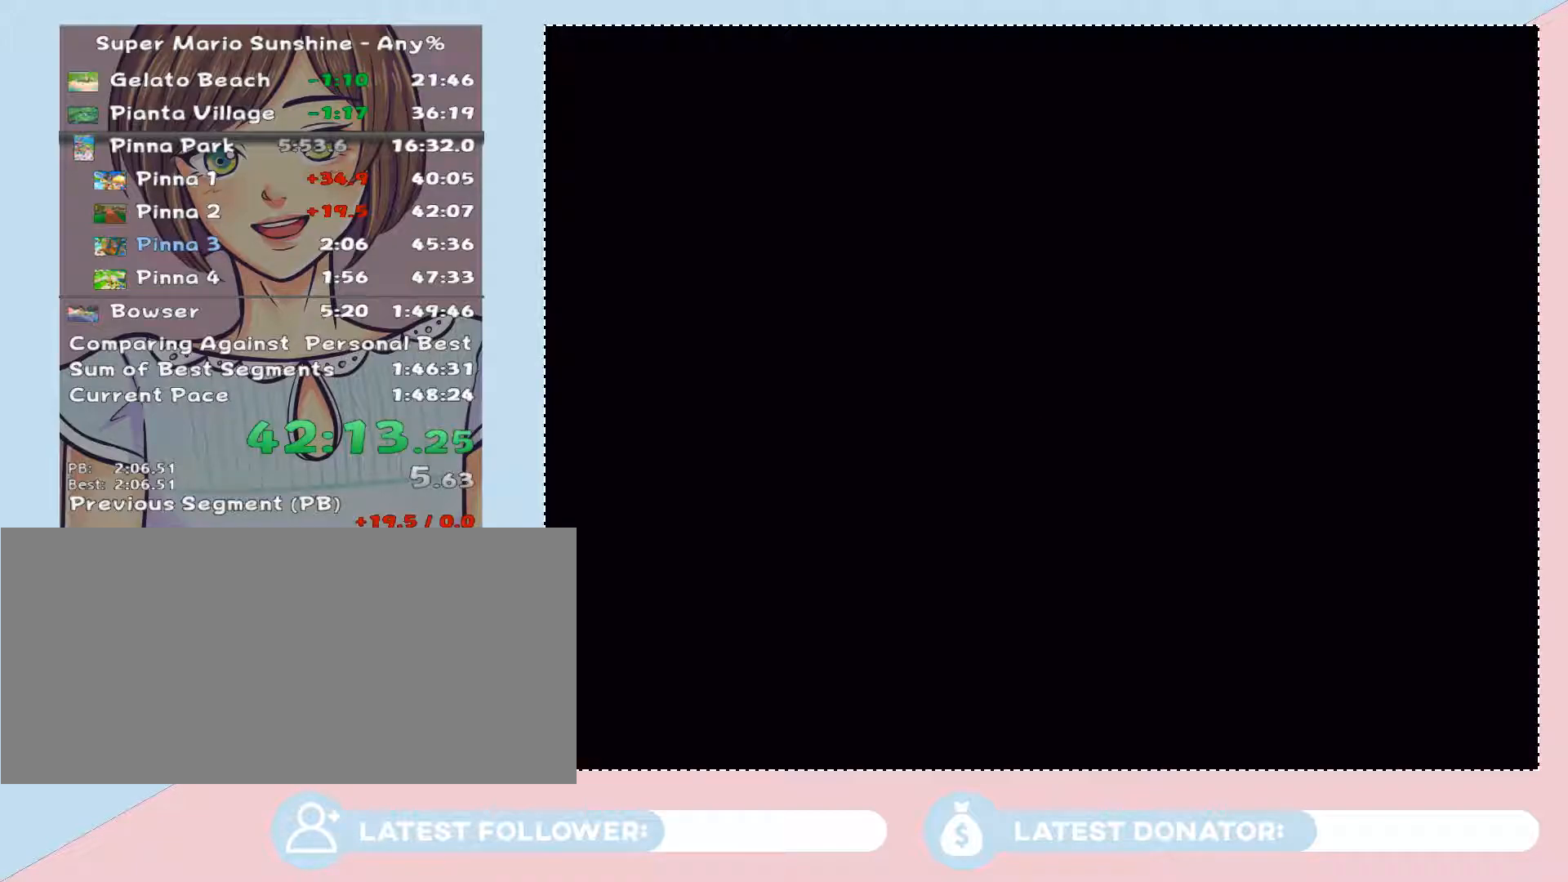
{"buttons": [], "left_stick": "center", "right_stick": "center", "events": [[33, "A", "up"], [167, "A", "down"], [233, "A", "up"], [317, "A", "down"], [417, "A", "up"]]}
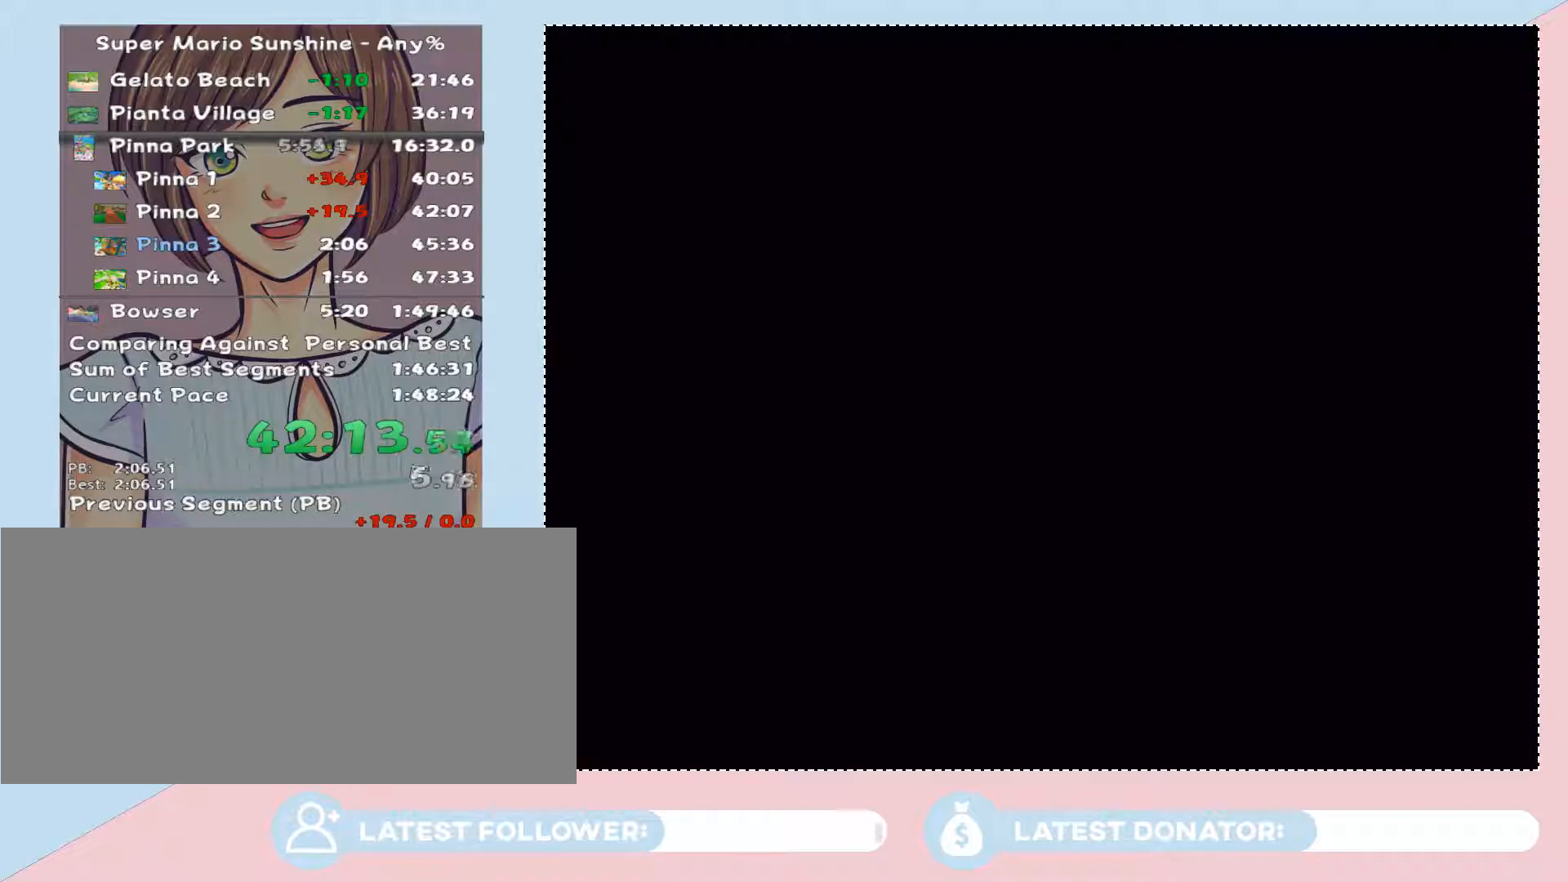
{"buttons": ["A"], "left_stick": "center", "right_stick": "center", "events": [[200, "A", "down"], [267, "A", "up"], [383, "A", "down"]]}
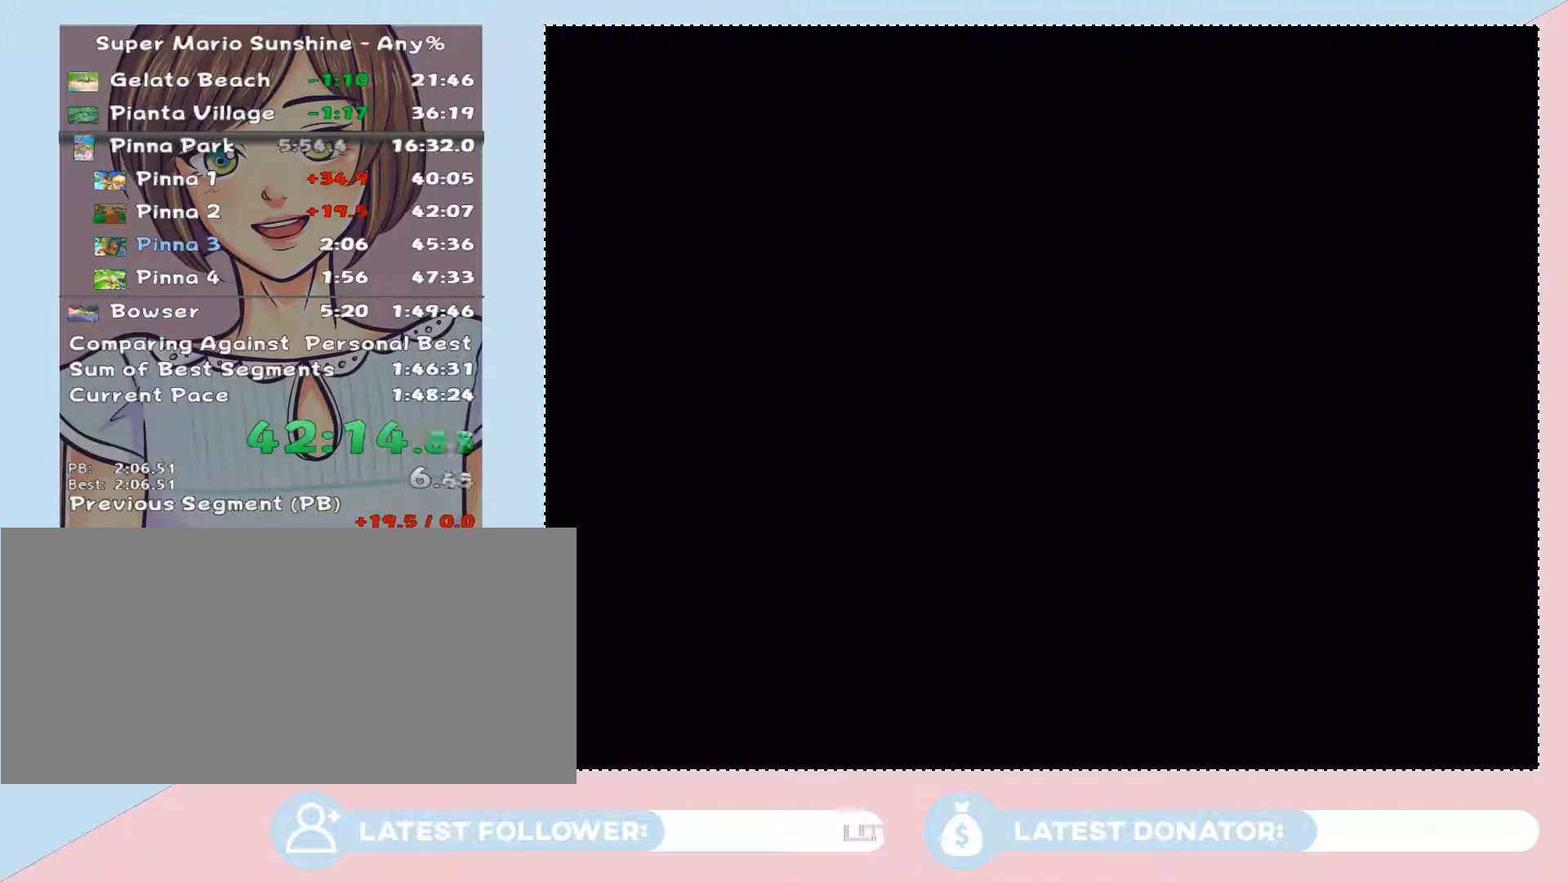
{"buttons": ["A"], "left_stick": "center", "right_stick": "center", "events": [[67, "A", "up"], [133, "A", "down"], [233, "A", "up"], [317, "A", "down"], [383, "A", "up"], [483, "A", "down"]]}
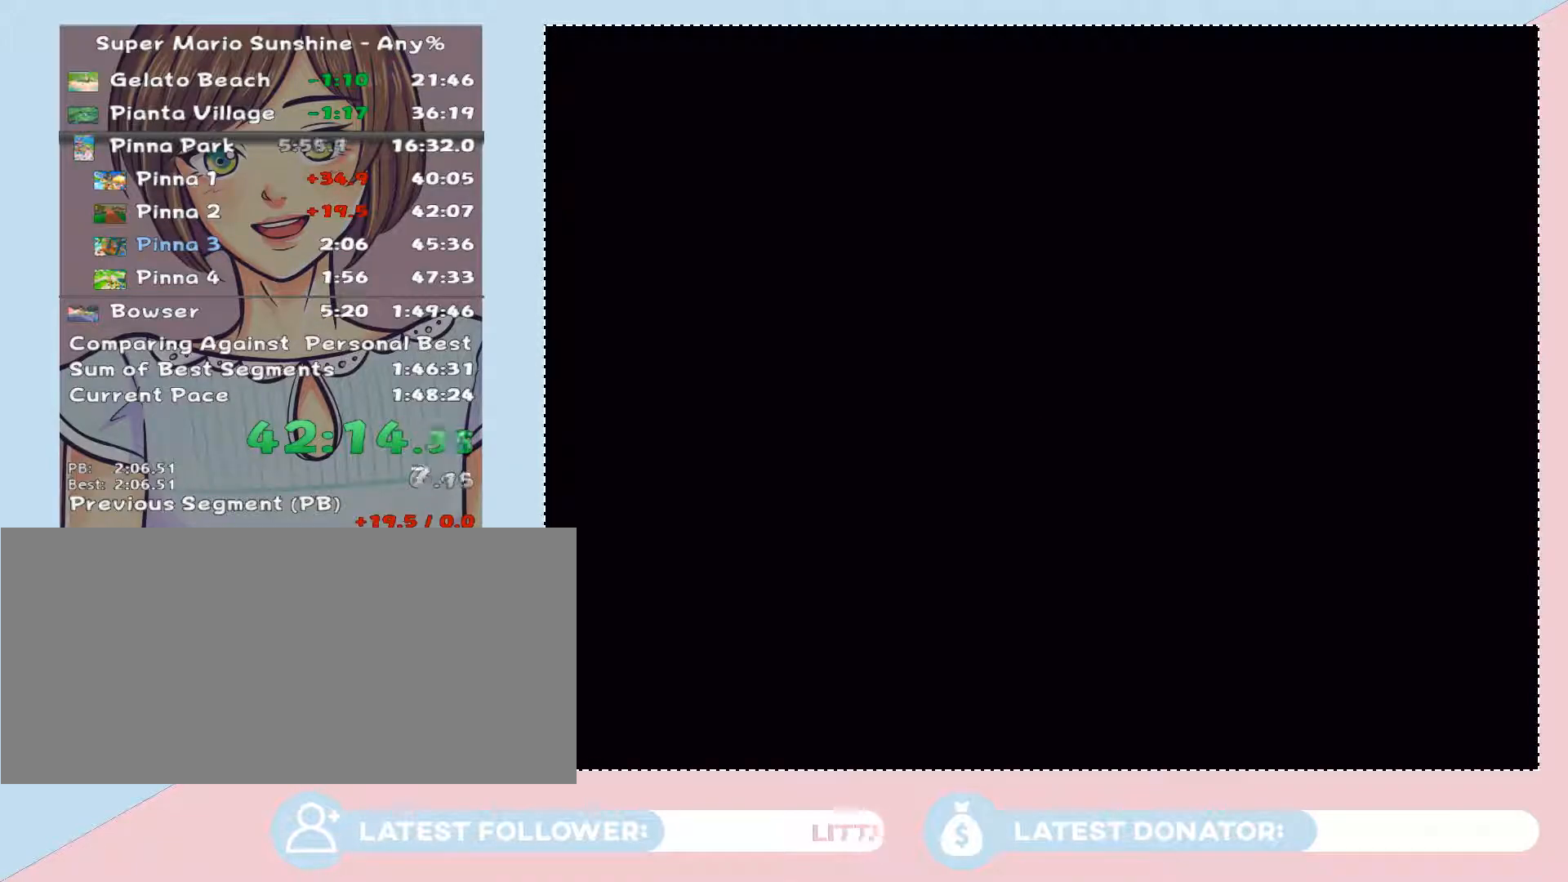
{"buttons": ["A"], "left_stick": "center", "right_stick": "center", "events": [[33, "A", "up"], [133, "A", "down"], [200, "A", "up"], [283, "A", "down"], [383, "A", "up"], [483, "A", "down"]]}
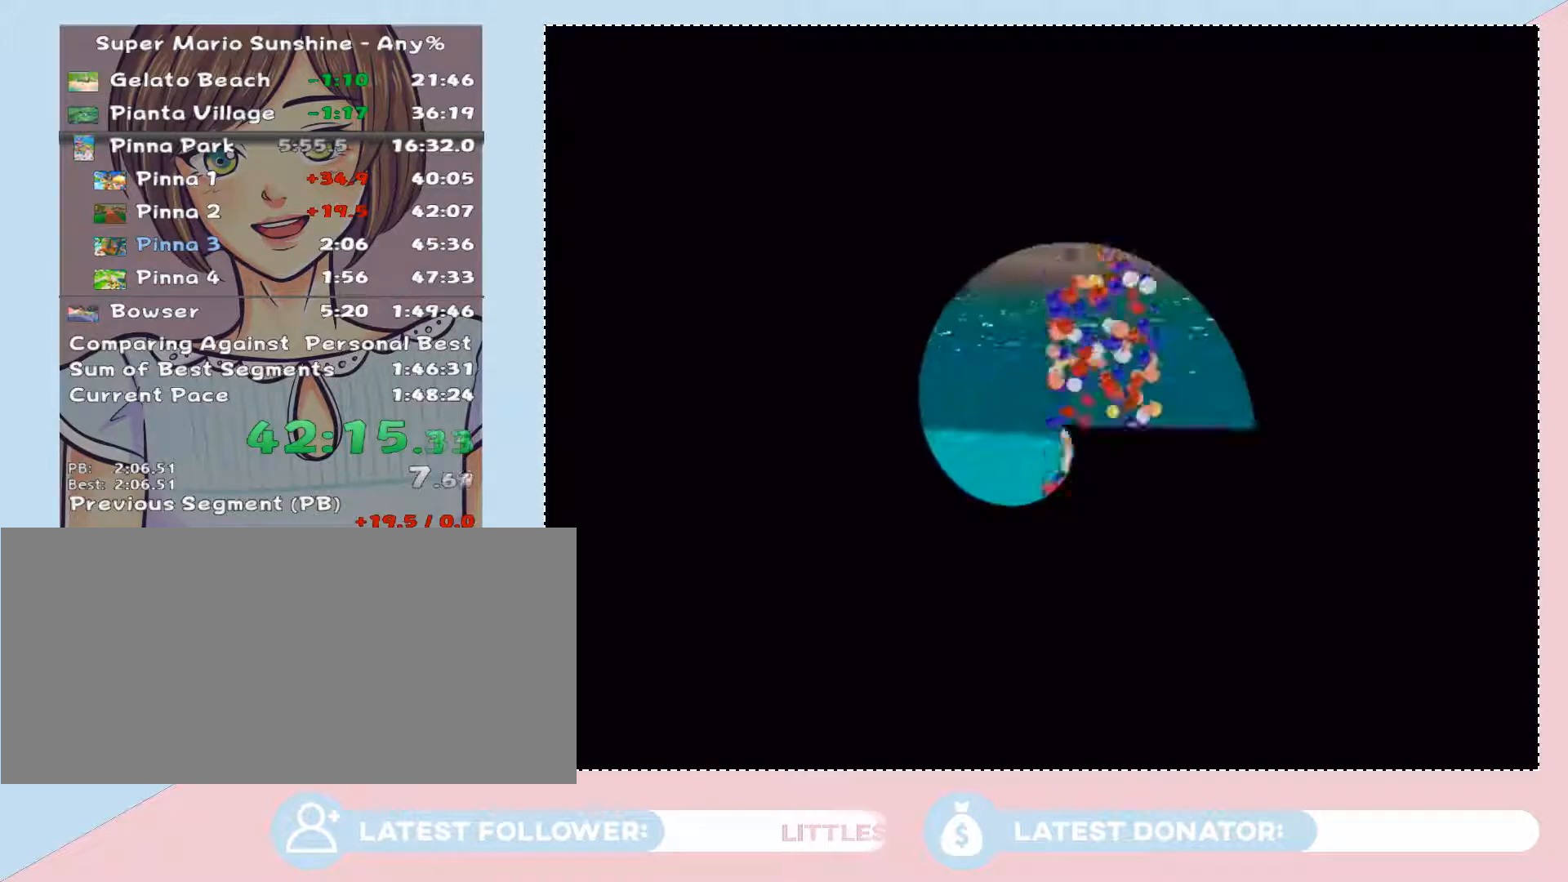
{"buttons": [], "left_stick": "center", "right_stick": "center", "events": [[67, "A", "up"], [133, "A", "down"], [250, "A", "up"], [317, "A", "down"], [483, "A", "up"]]}
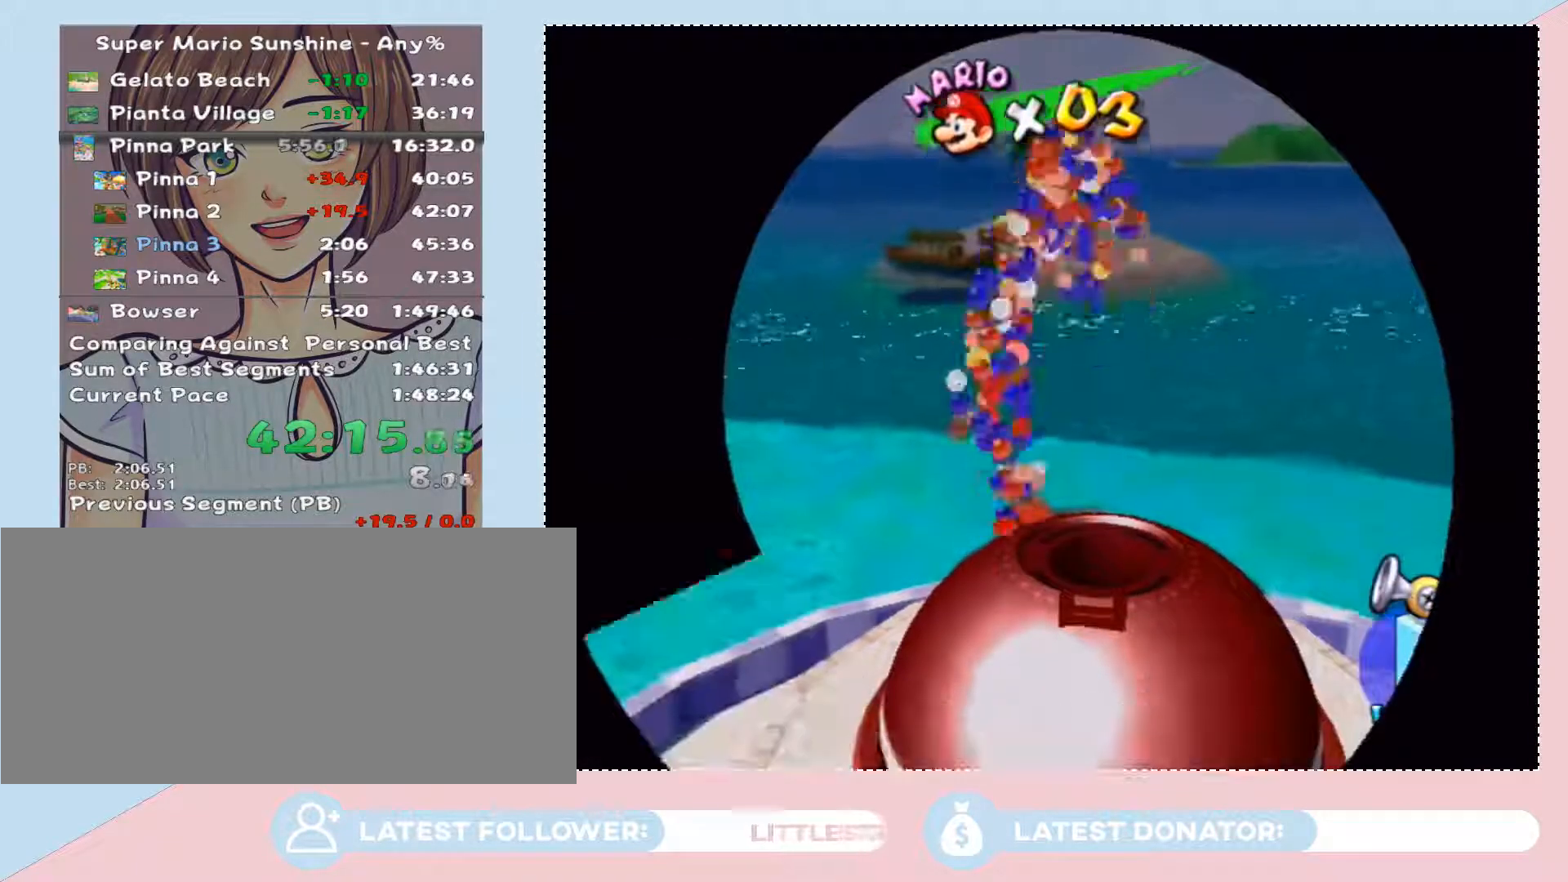
{"buttons": ["A"], "left_stick": "center", "right_stick": "center", "events": [[33, "left_stick", "down"], [133, "A", "down"], [200, "left_stick", "up"], [450, "left_stick", "center"]]}
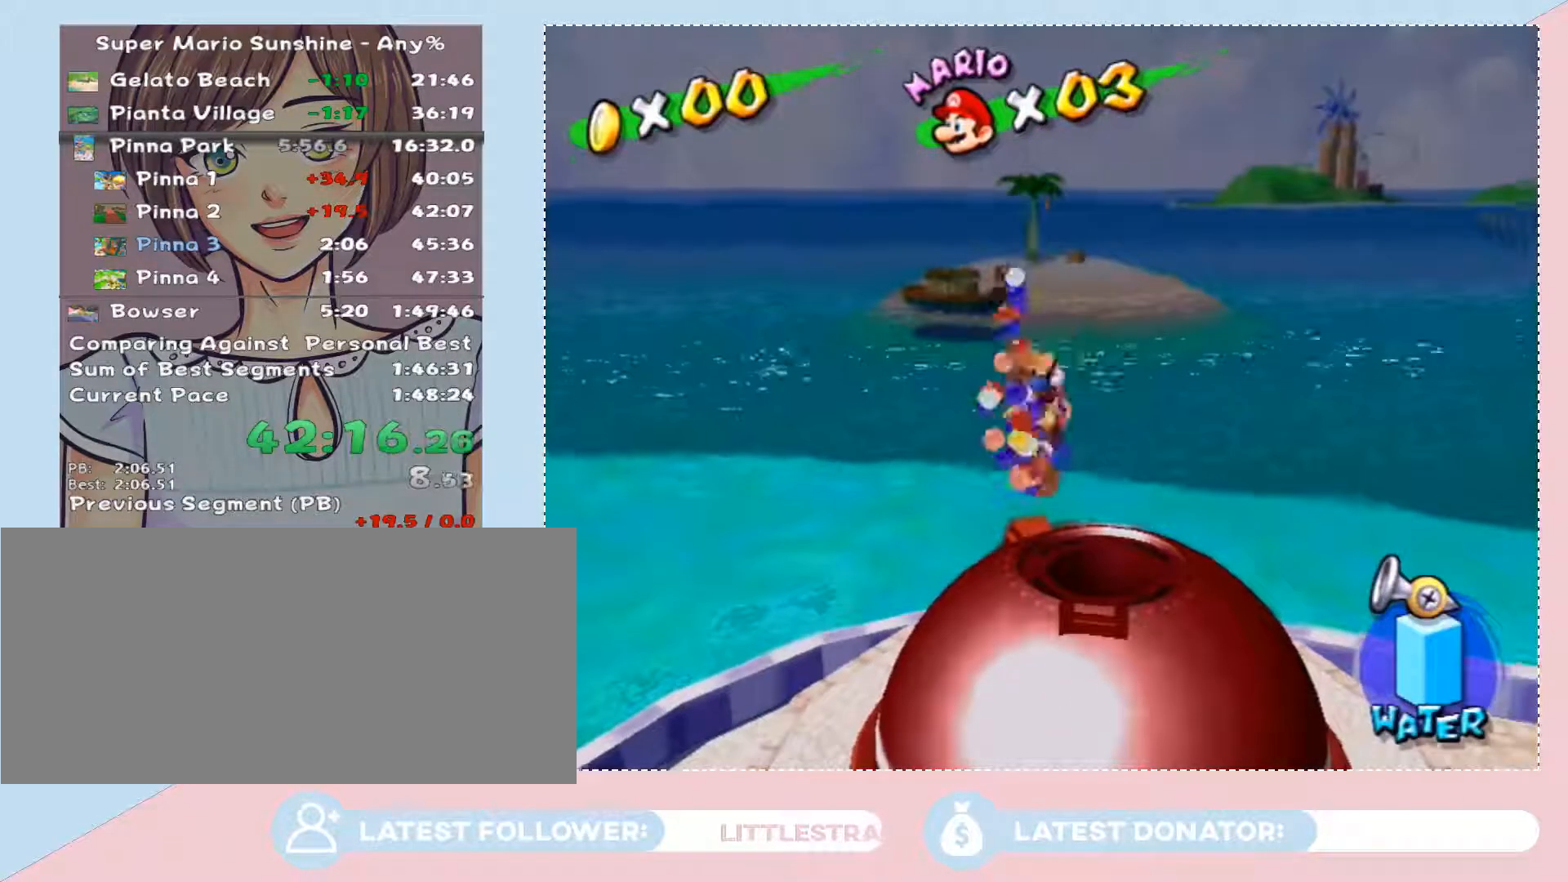
{"buttons": [], "left_stick": "up", "right_stick": "center"}
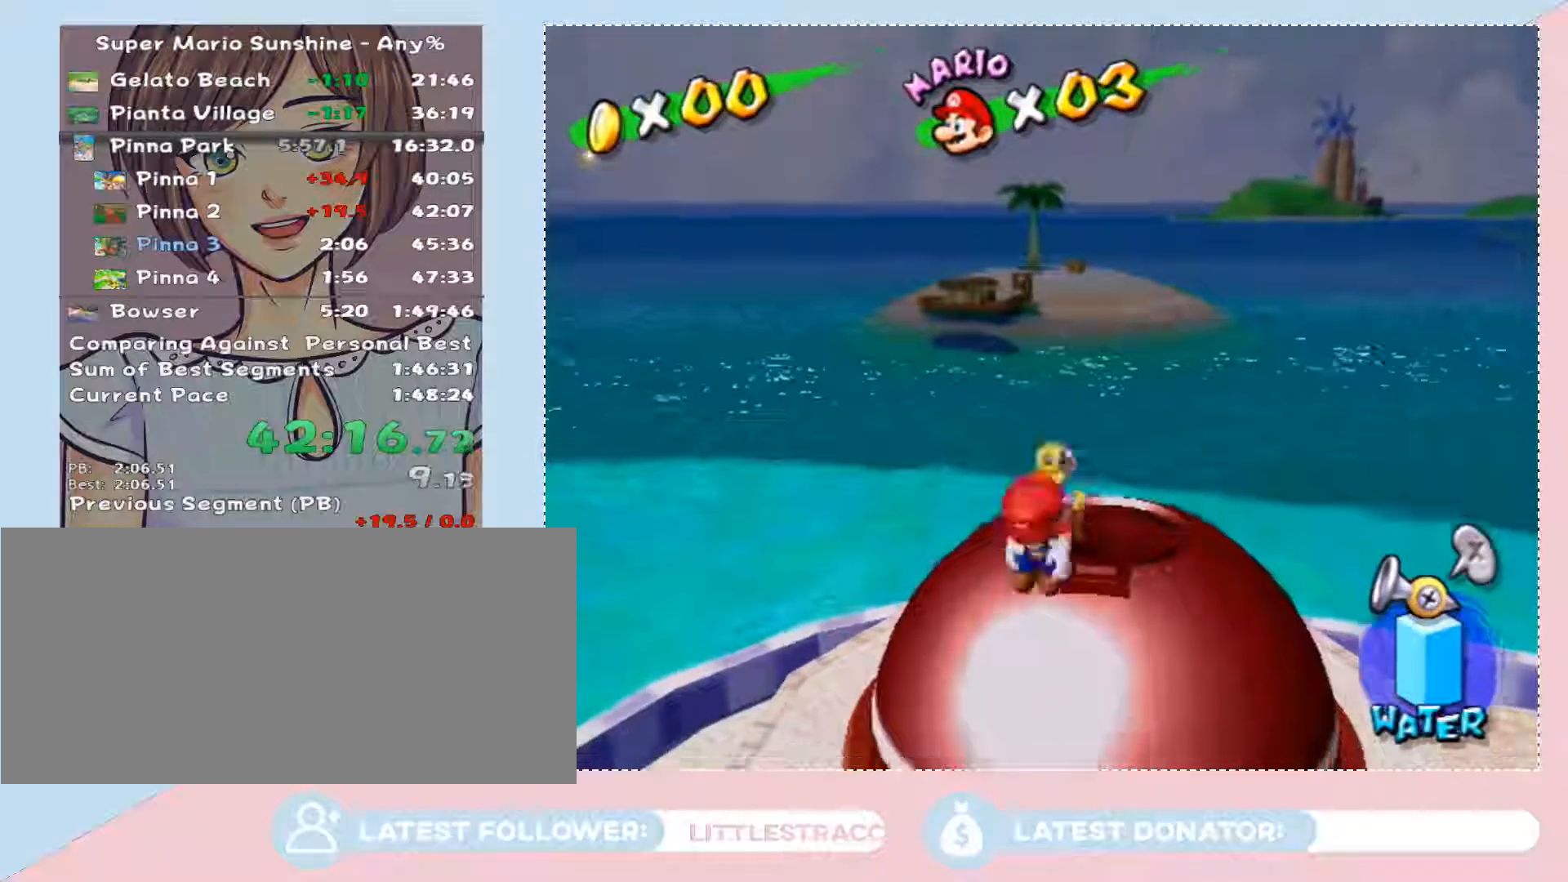
{"buttons": [], "left_stick": "center", "right_stick": "center"}
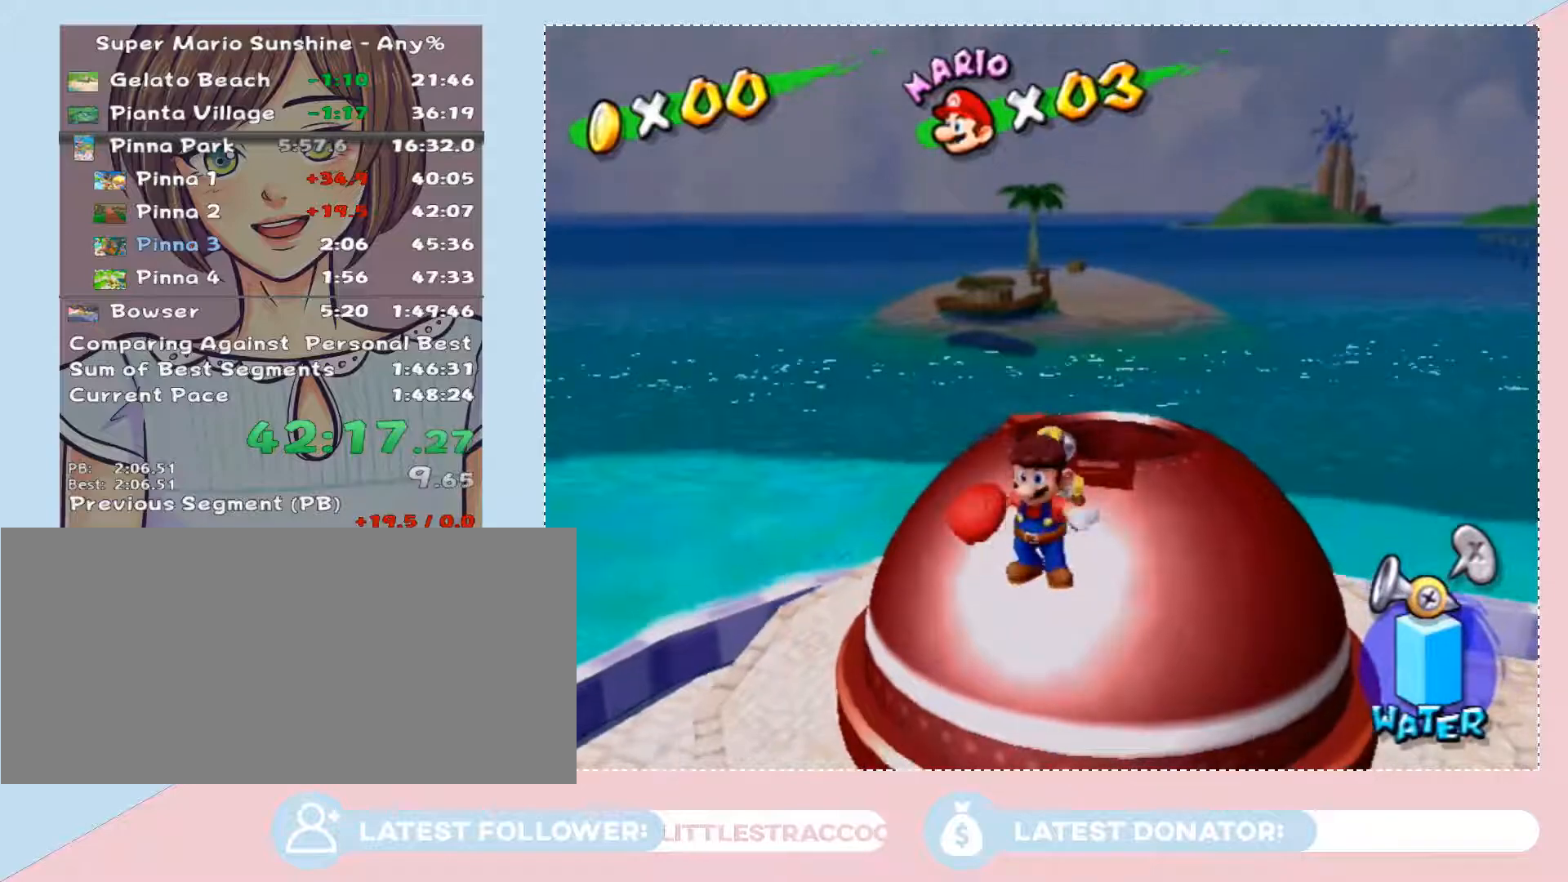
{"buttons": ["A"], "left_stick": "center", "right_stick": "center", "events": [[133, "A", "down"], [200, "A", "up"], [283, "A", "down"], [350, "A", "up"], [483, "A", "down"]]}
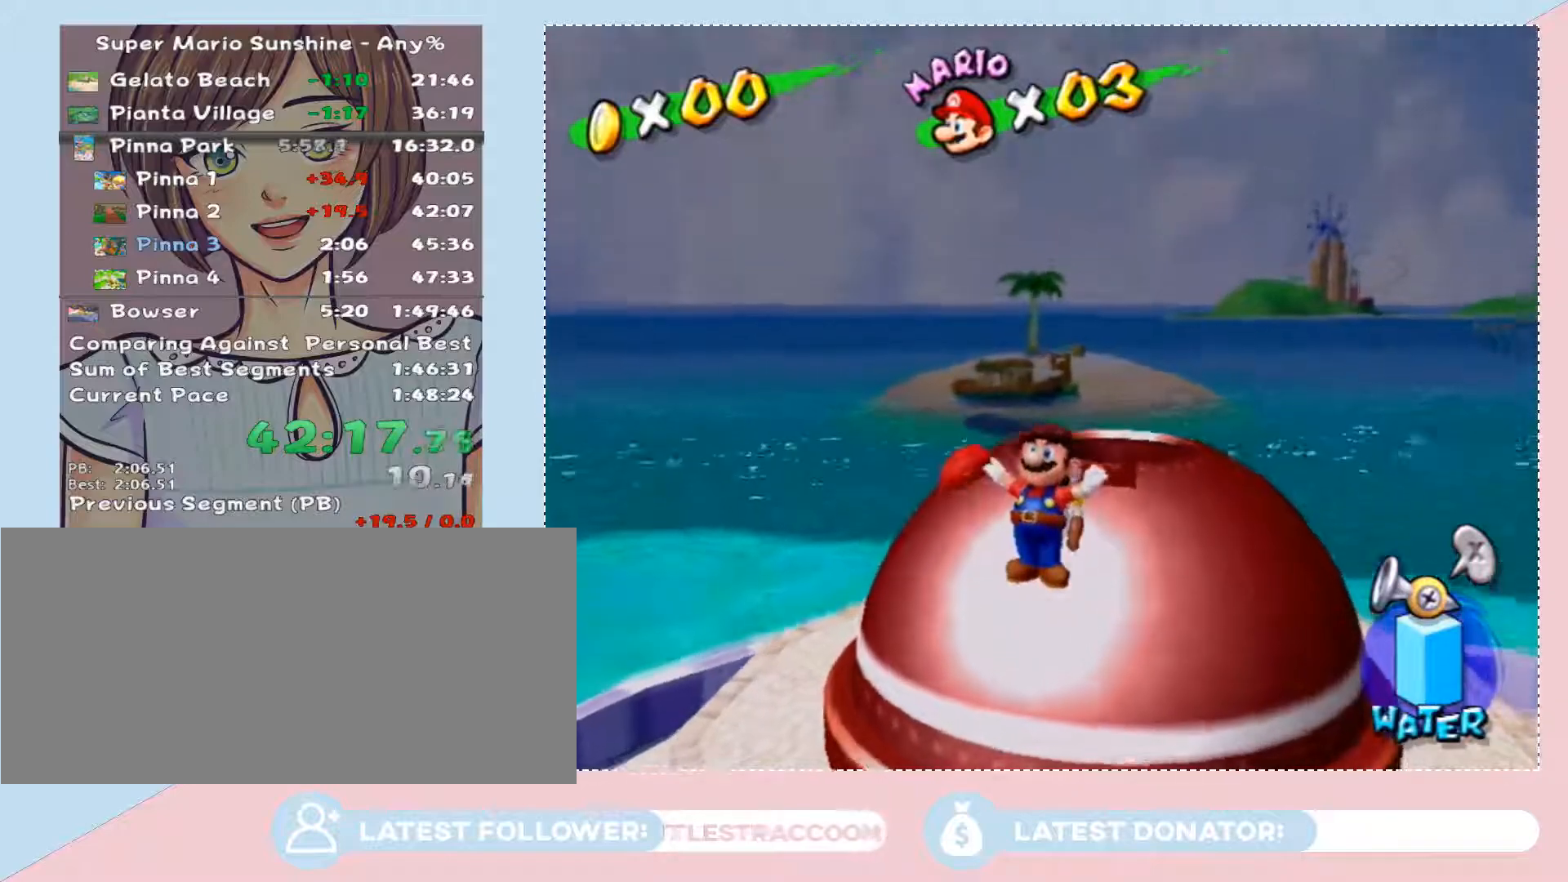
{"buttons": ["A"], "left_stick": "center", "right_stick": "center", "events": [[33, "A", "up"], [133, "A", "down"], [200, "A", "up"], [317, "A", "down"], [383, "A", "up"], [450, "A", "down"]]}
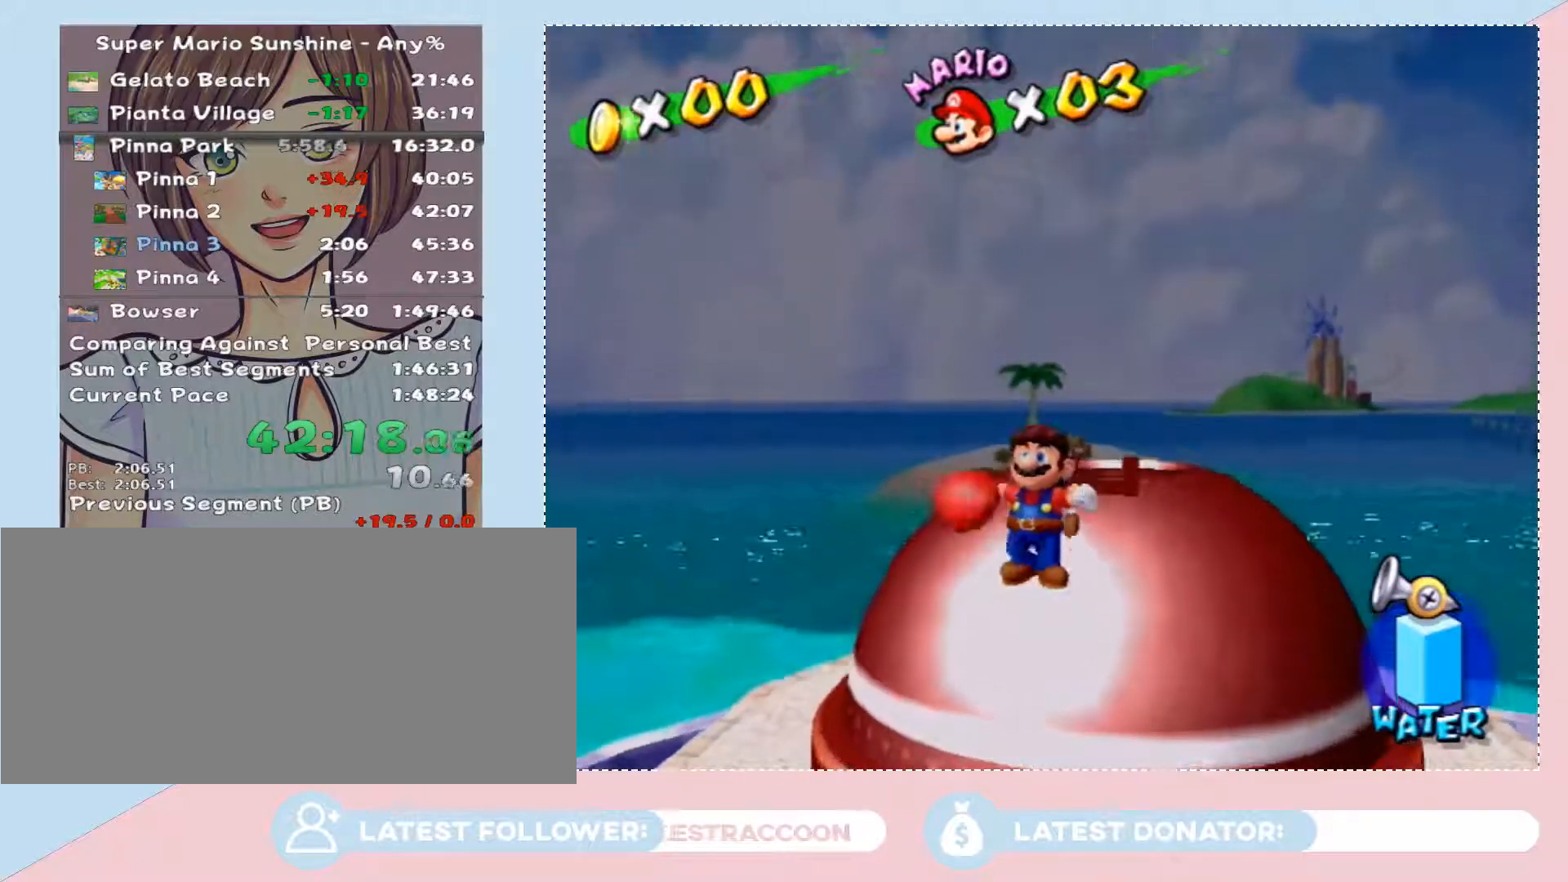
{"buttons": [], "left_stick": "center", "right_stick": "center", "events": [[67, "A", "up"], [133, "A", "down"], [167, "A", "up"]]}
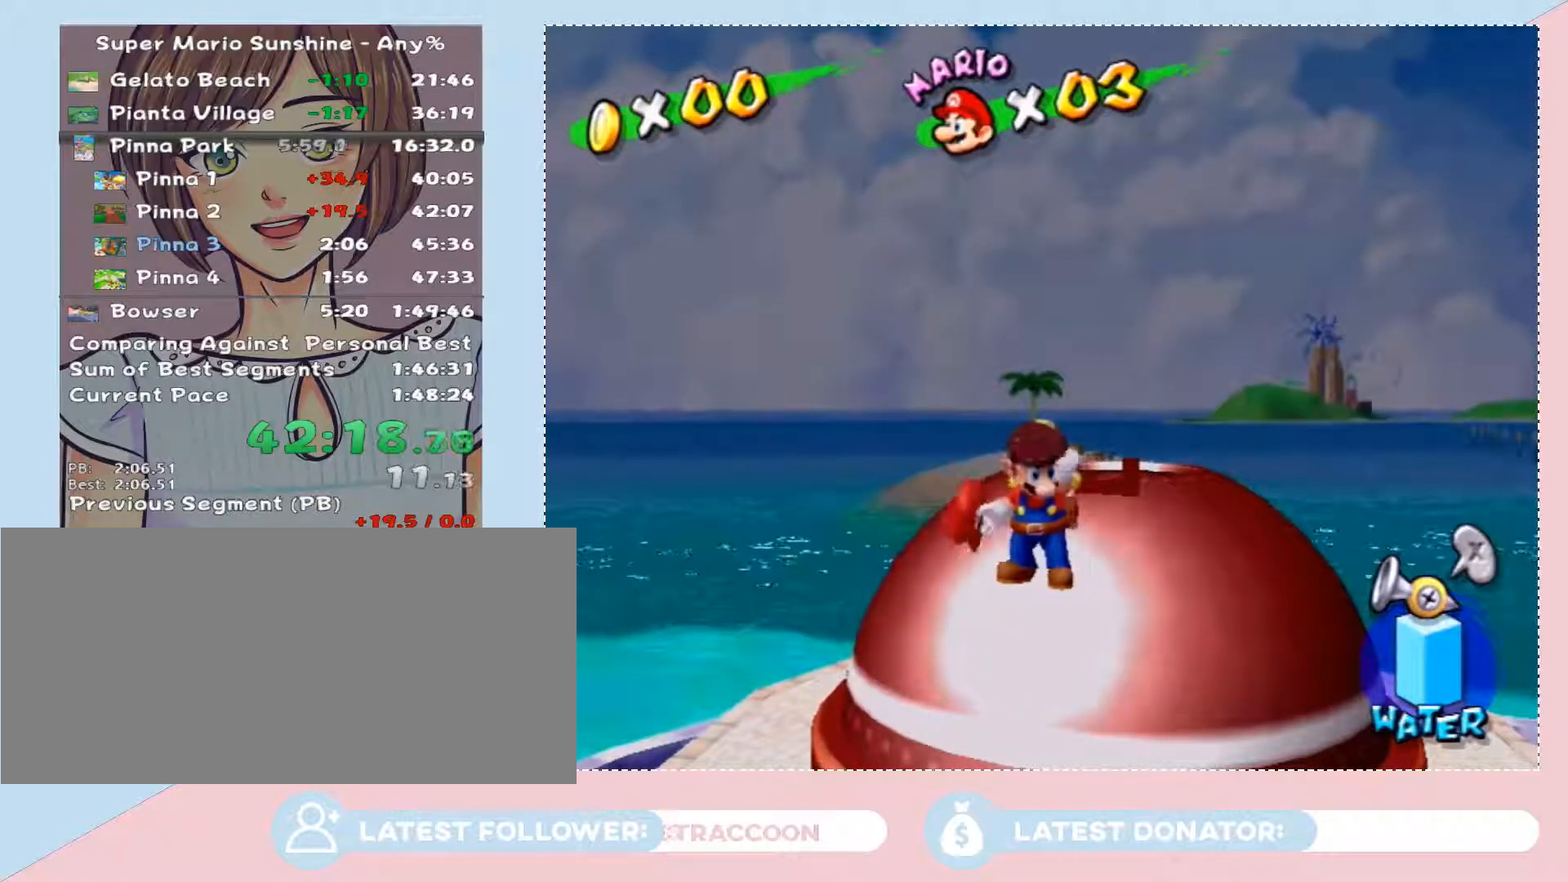
{"buttons": [], "left_stick": "up-right", "right_stick": "center", "events": [[317, "left_stick", "up-right"]]}
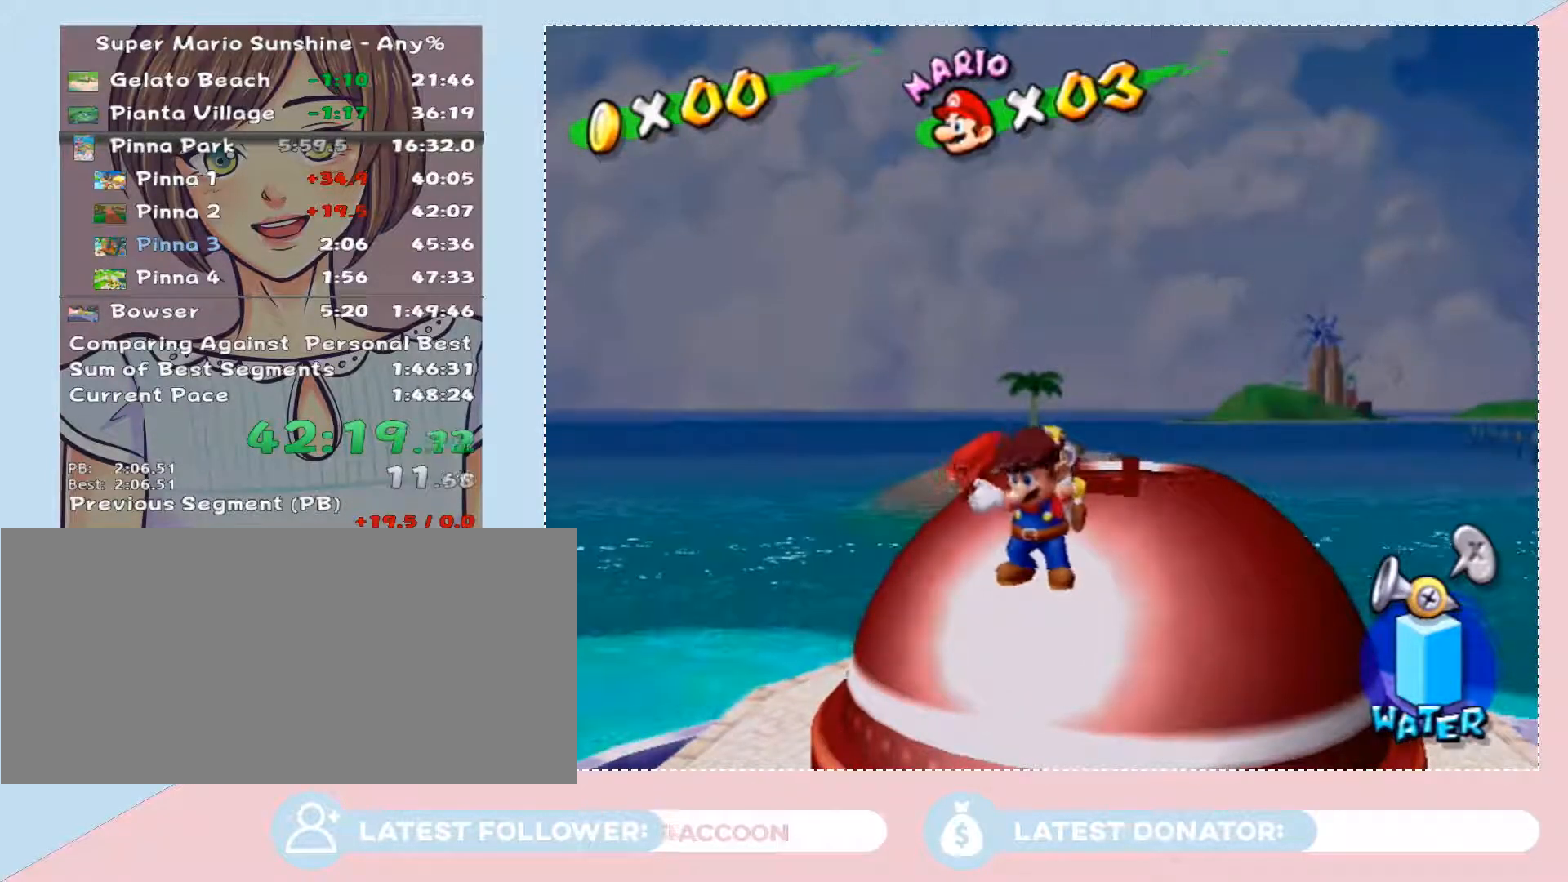
{"buttons": [], "left_stick": "center", "right_stick": "center", "events": [[33, "left_stick", "center"]]}
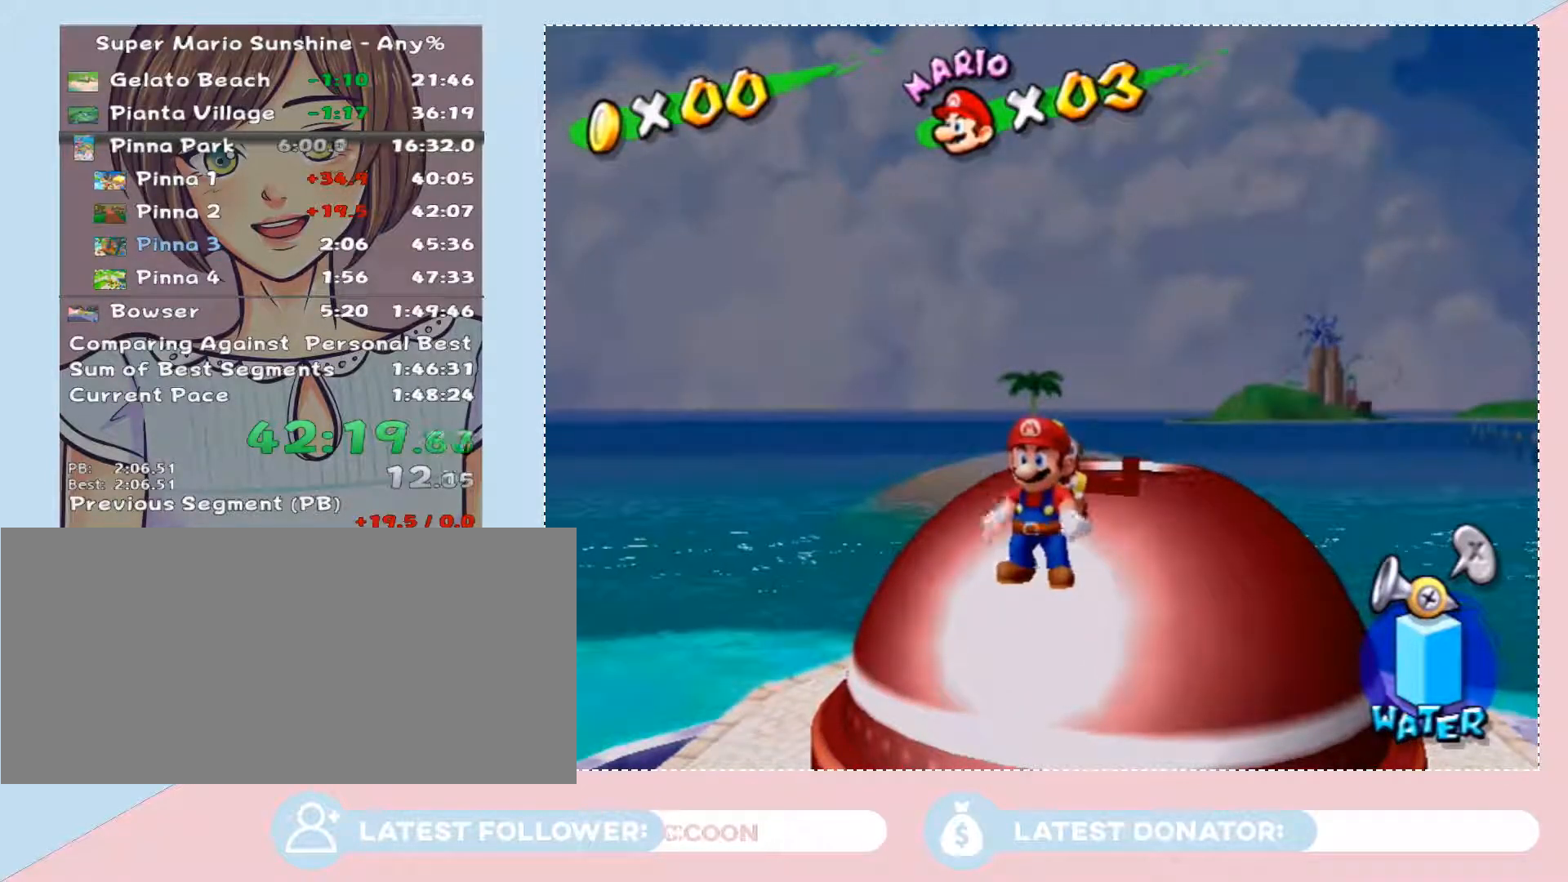
{"buttons": [], "left_stick": "up-right", "right_stick": "center", "events": [[250, "left_stick", "up-right"]]}
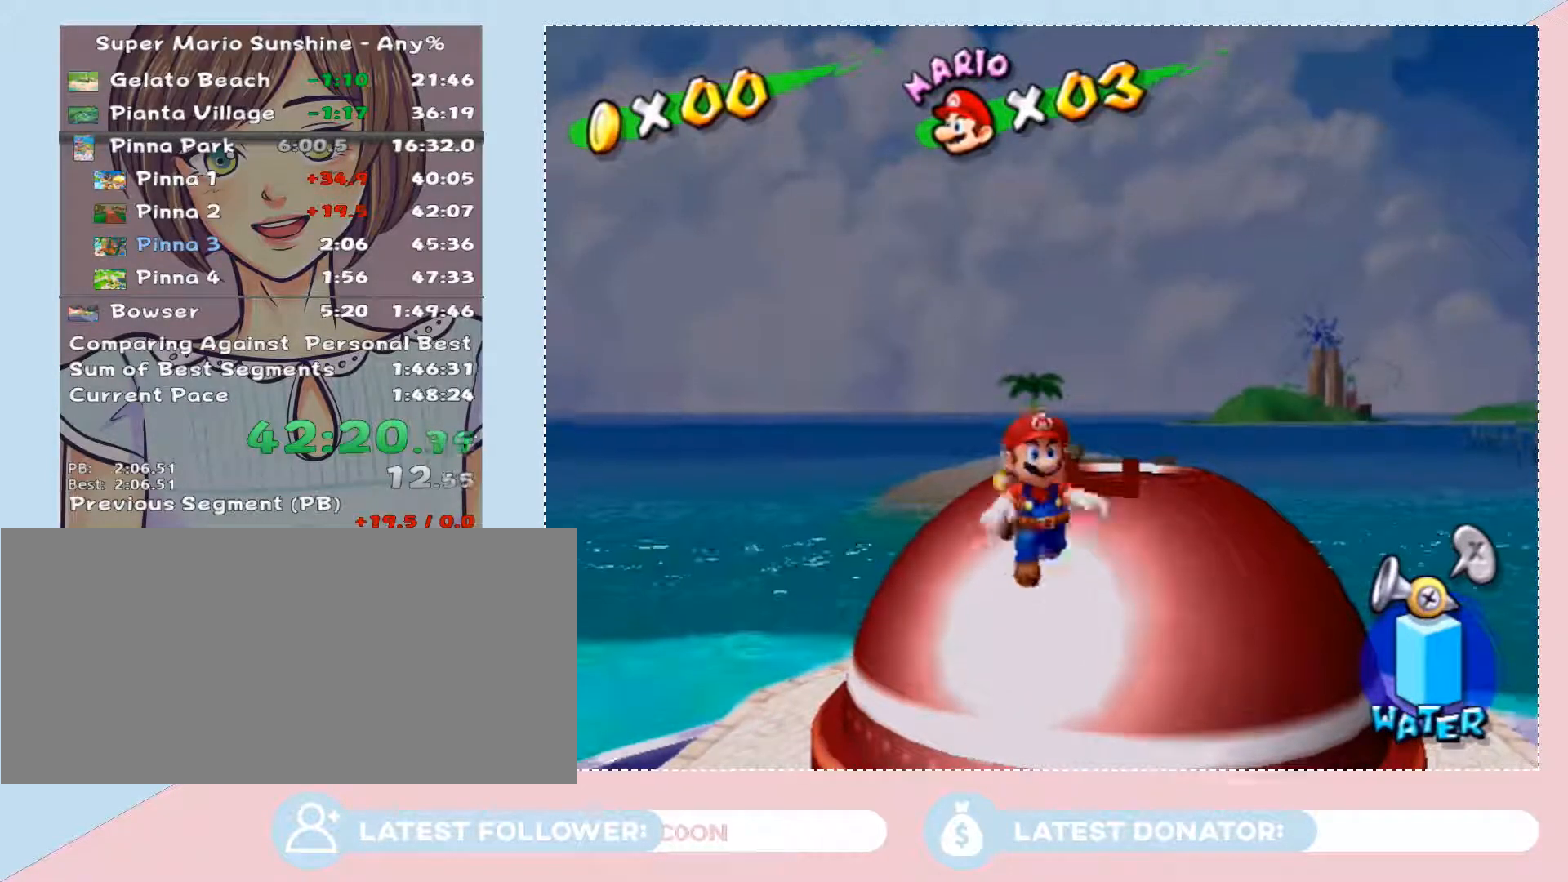
{"buttons": [], "left_stick": "up", "right_stick": "center", "events": [[283, "left_stick", "center"], [417, "left_stick", "up"]]}